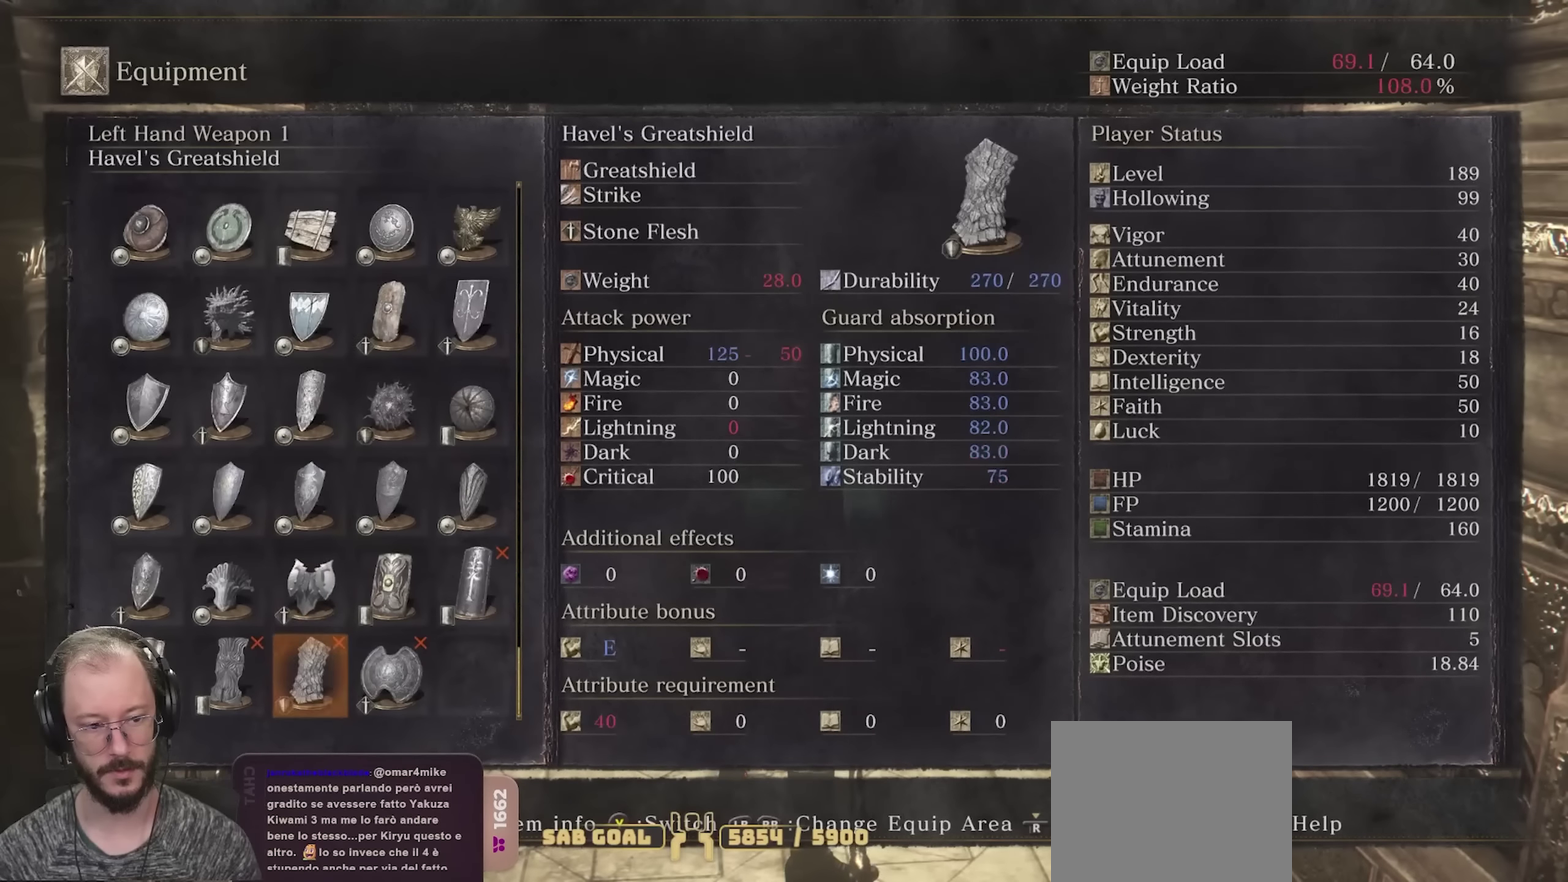
Gameplay with a controller (Xbox layout); each line is a JSON object with the inputs held at the frame after it (dt_ms = milliseconds from this image to that frame). "events" lists button and stick changes between this image and that frame as [ms after this image, input, new state], when the widget could be followed in between.
{"dt_ms": 350, "buttons": ["DPAD_UP"], "left_stick": "center", "right_stick": "center", "events": []}
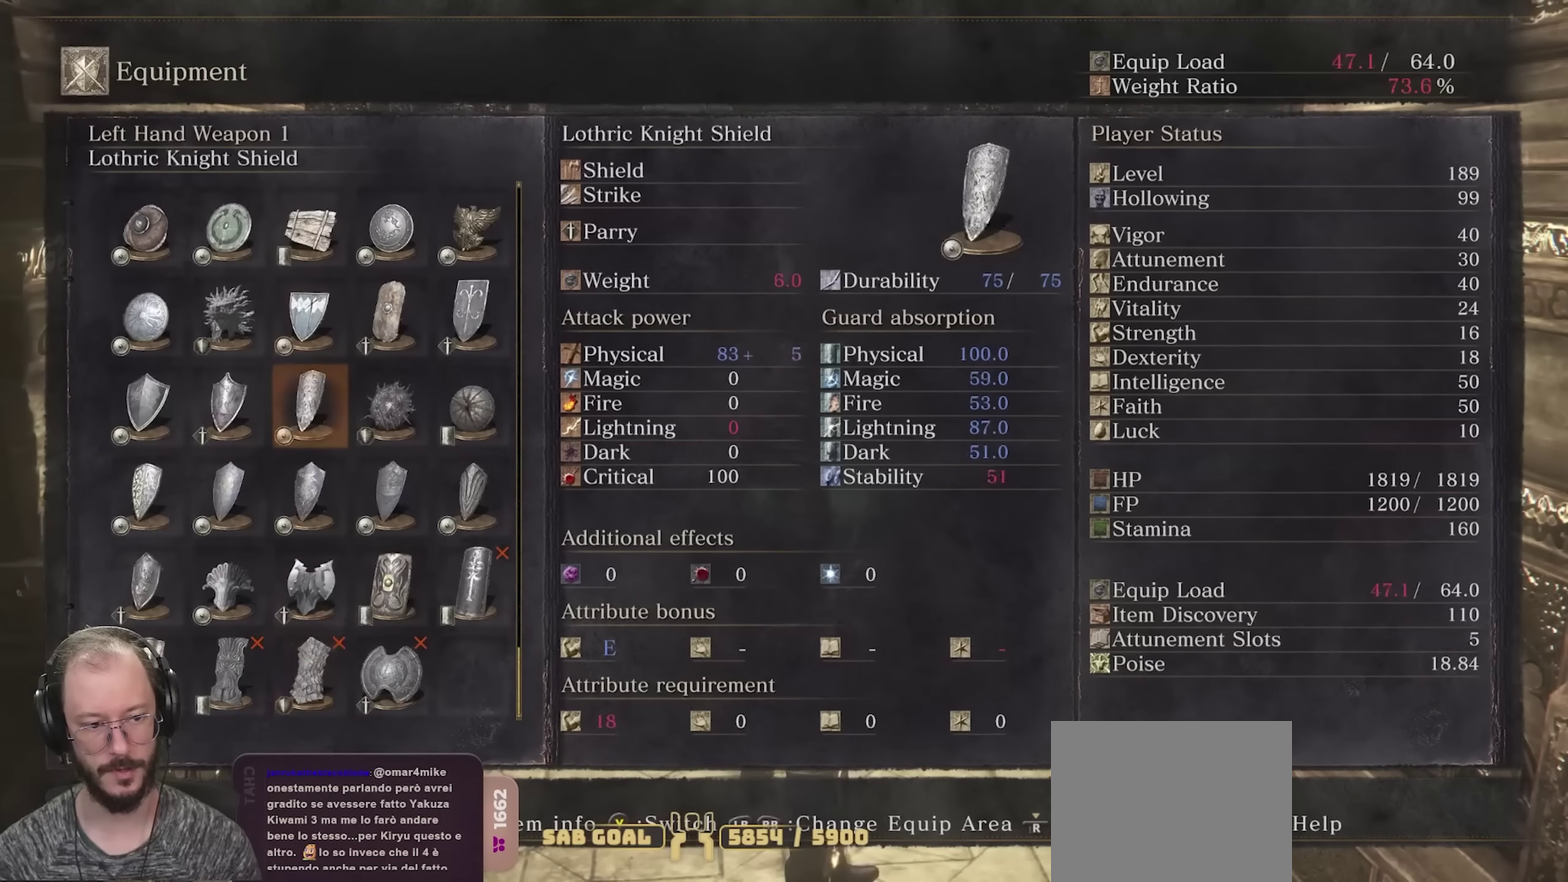
{"dt_ms": 500, "buttons": ["DPAD_UP"], "left_stick": "center", "right_stick": "center", "events": [[333, "DPAD_UP", "up"], [433, "DPAD_UP", "down"]]}
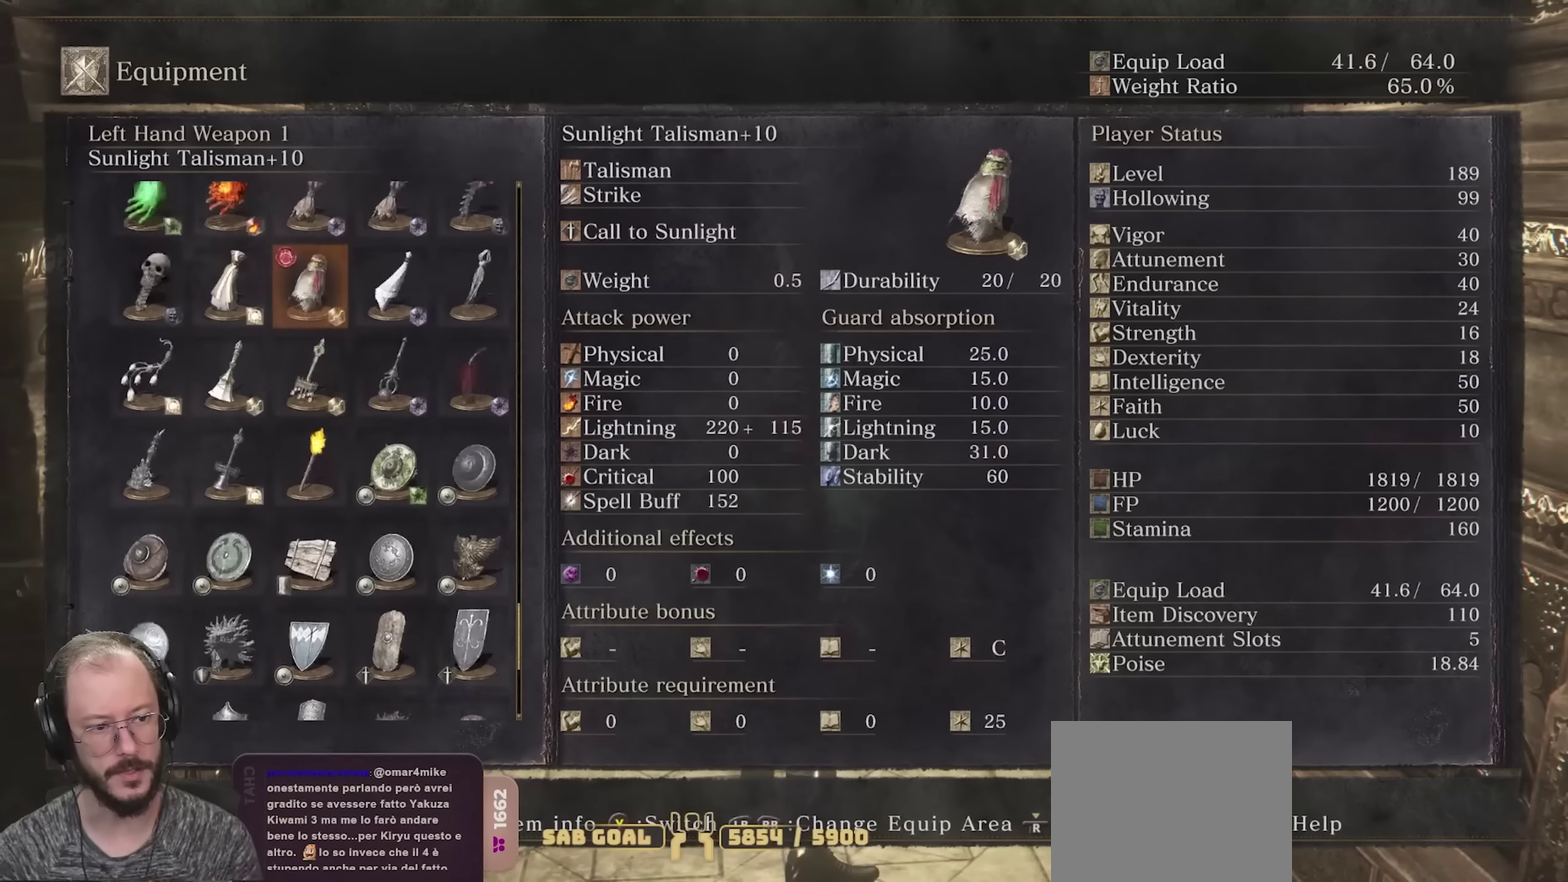
{"dt_ms": 500, "buttons": ["DPAD_LEFT"], "left_stick": "center", "right_stick": "center", "events": [[33, "DPAD_UP", "up"], [167, "DPAD_DOWN", "down"], [233, "DPAD_DOWN", "up"], [300, "DPAD_DOWN", "down"], [350, "DPAD_DOWN", "up"], [500, "DPAD_LEFT", "down"]]}
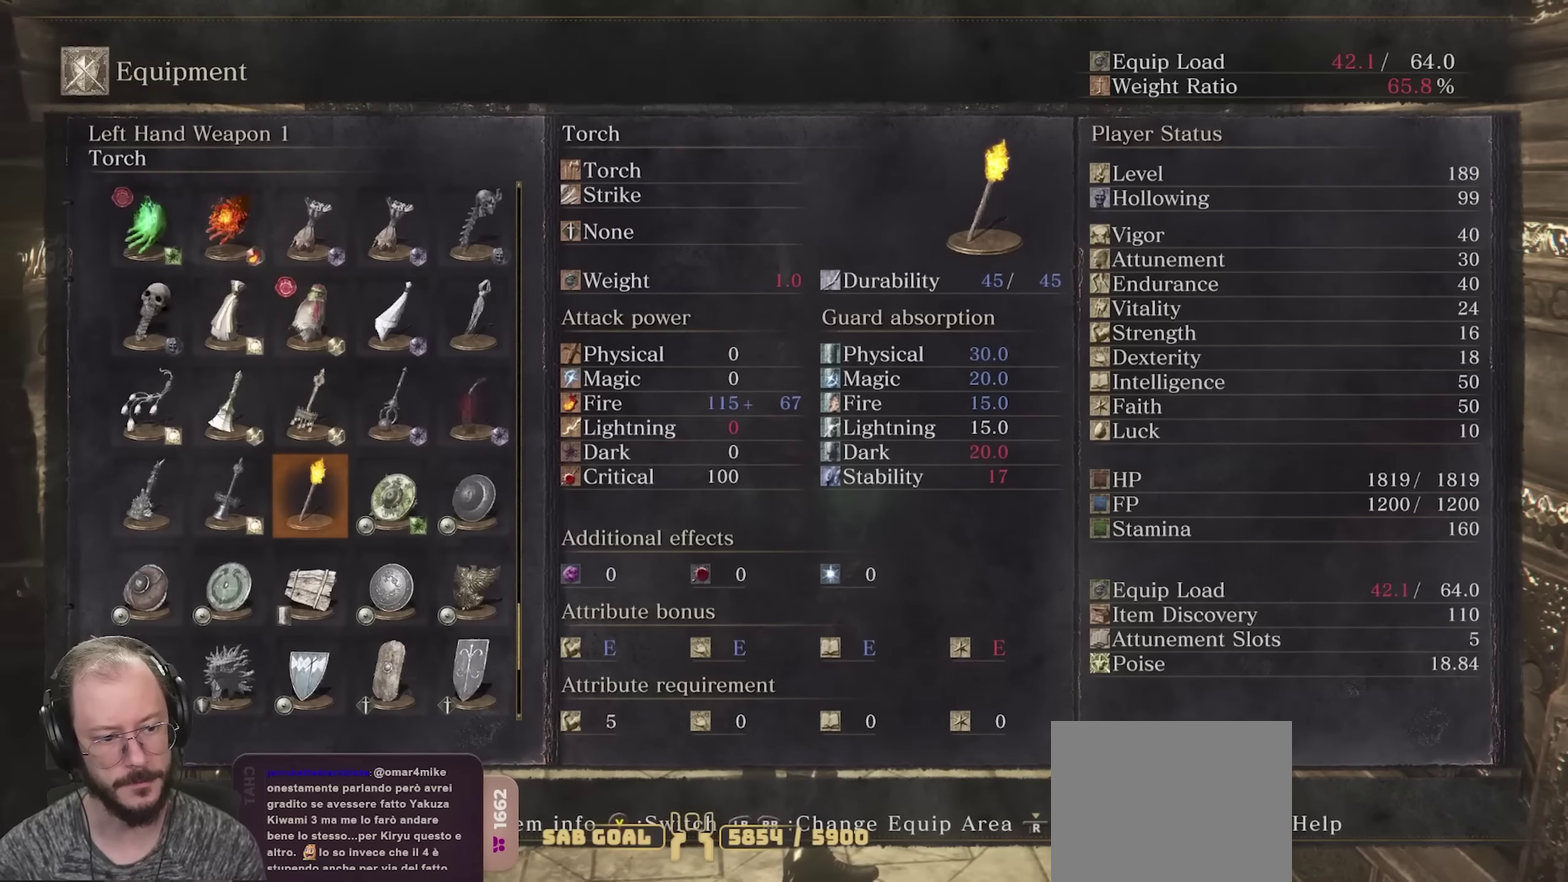
{"dt_ms": 350, "buttons": [], "left_stick": "center", "right_stick": "center", "events": [[67, "DPAD_LEFT", "up"], [233, "DPAD_LEFT", "down"], [283, "DPAD_LEFT", "up"]]}
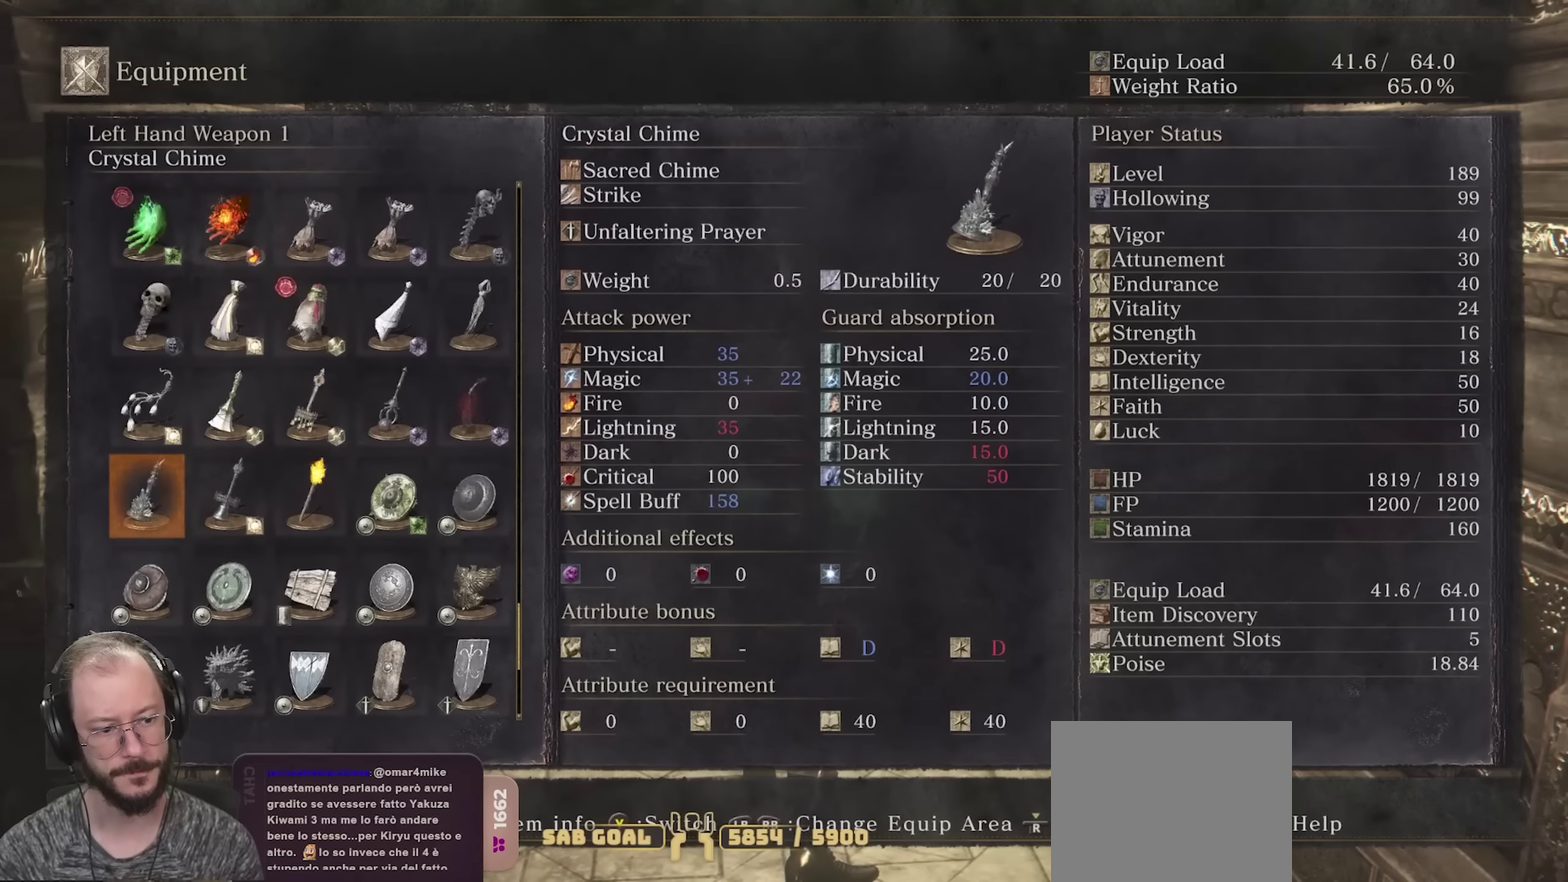
{"dt_ms": 800, "buttons": [], "left_stick": "up", "right_stick": "center", "events": [[50, "X", "down"], [117, "X", "up"], [300, "left_stick", "up"]]}
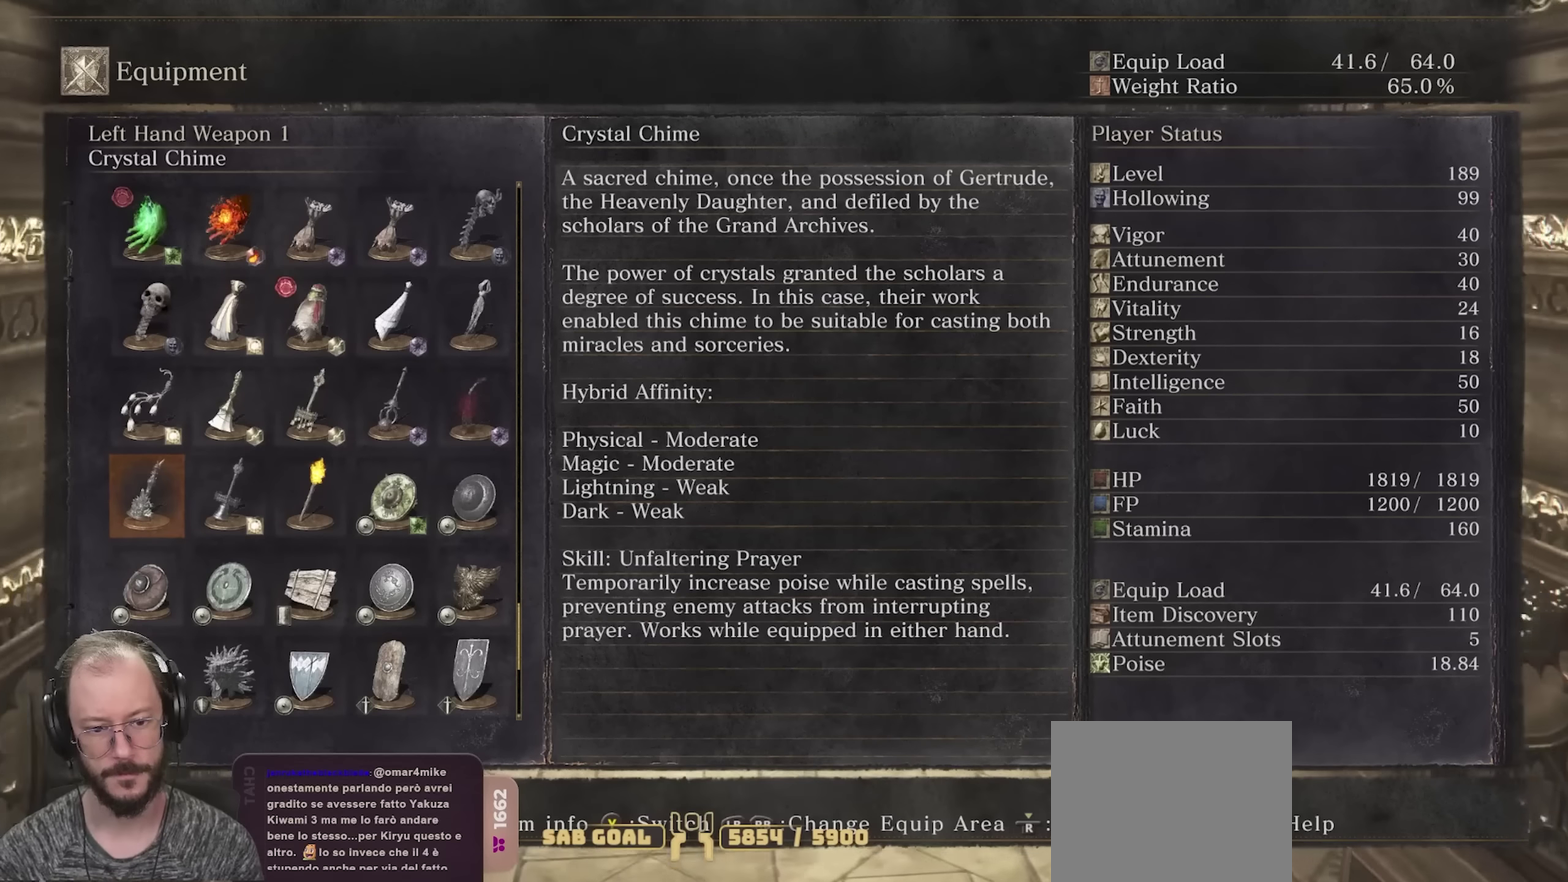
{"dt_ms": 350, "buttons": [], "left_stick": "up", "right_stick": "center", "events": []}
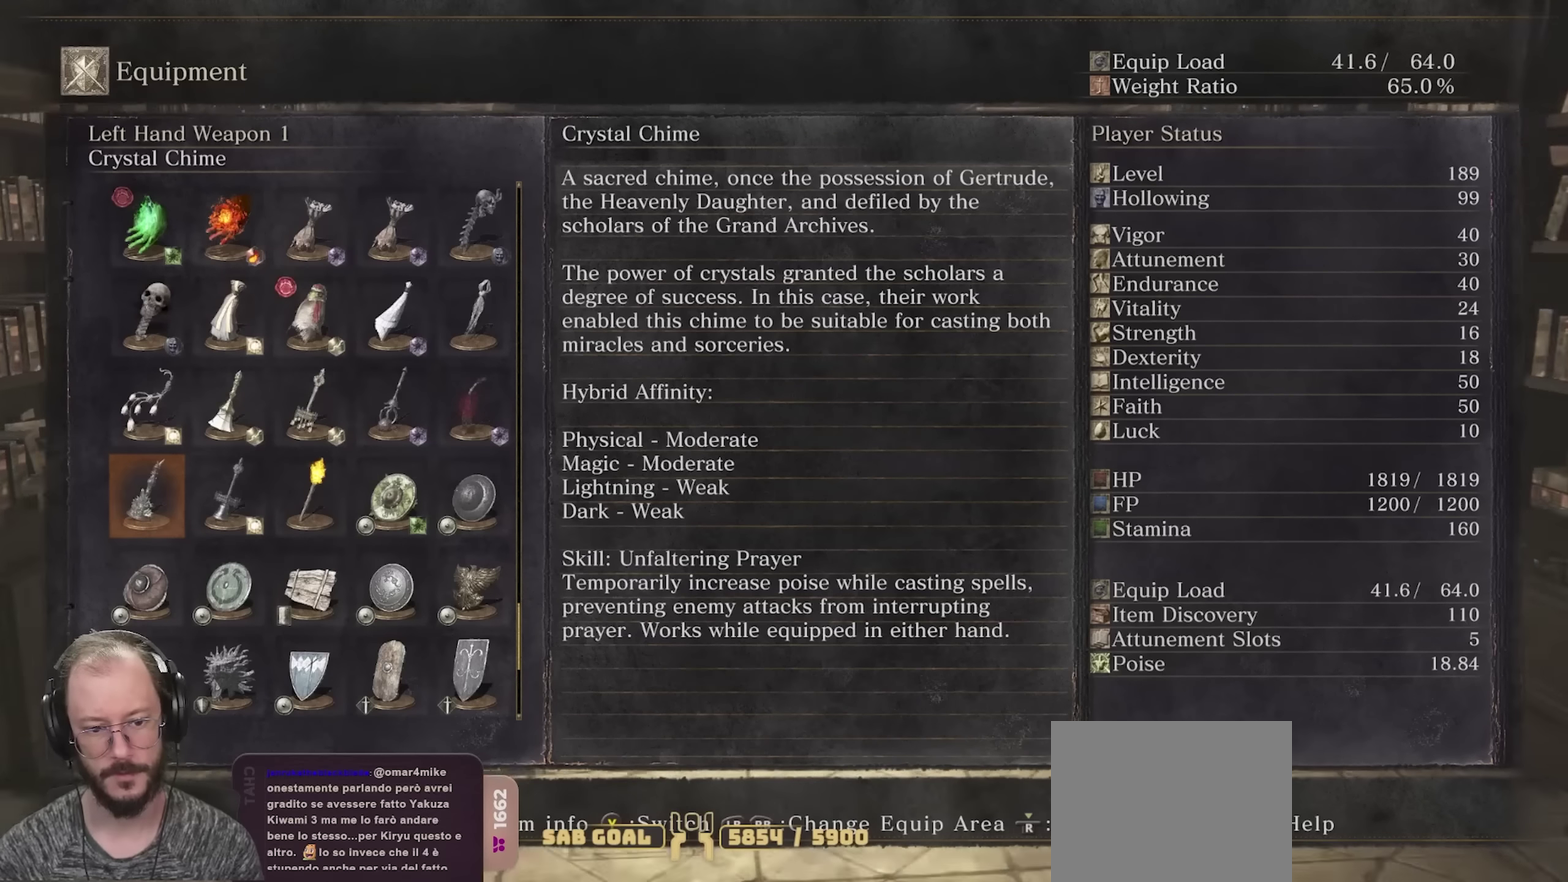
{"dt_ms": 350, "buttons": [], "left_stick": "up", "right_stick": "center", "events": []}
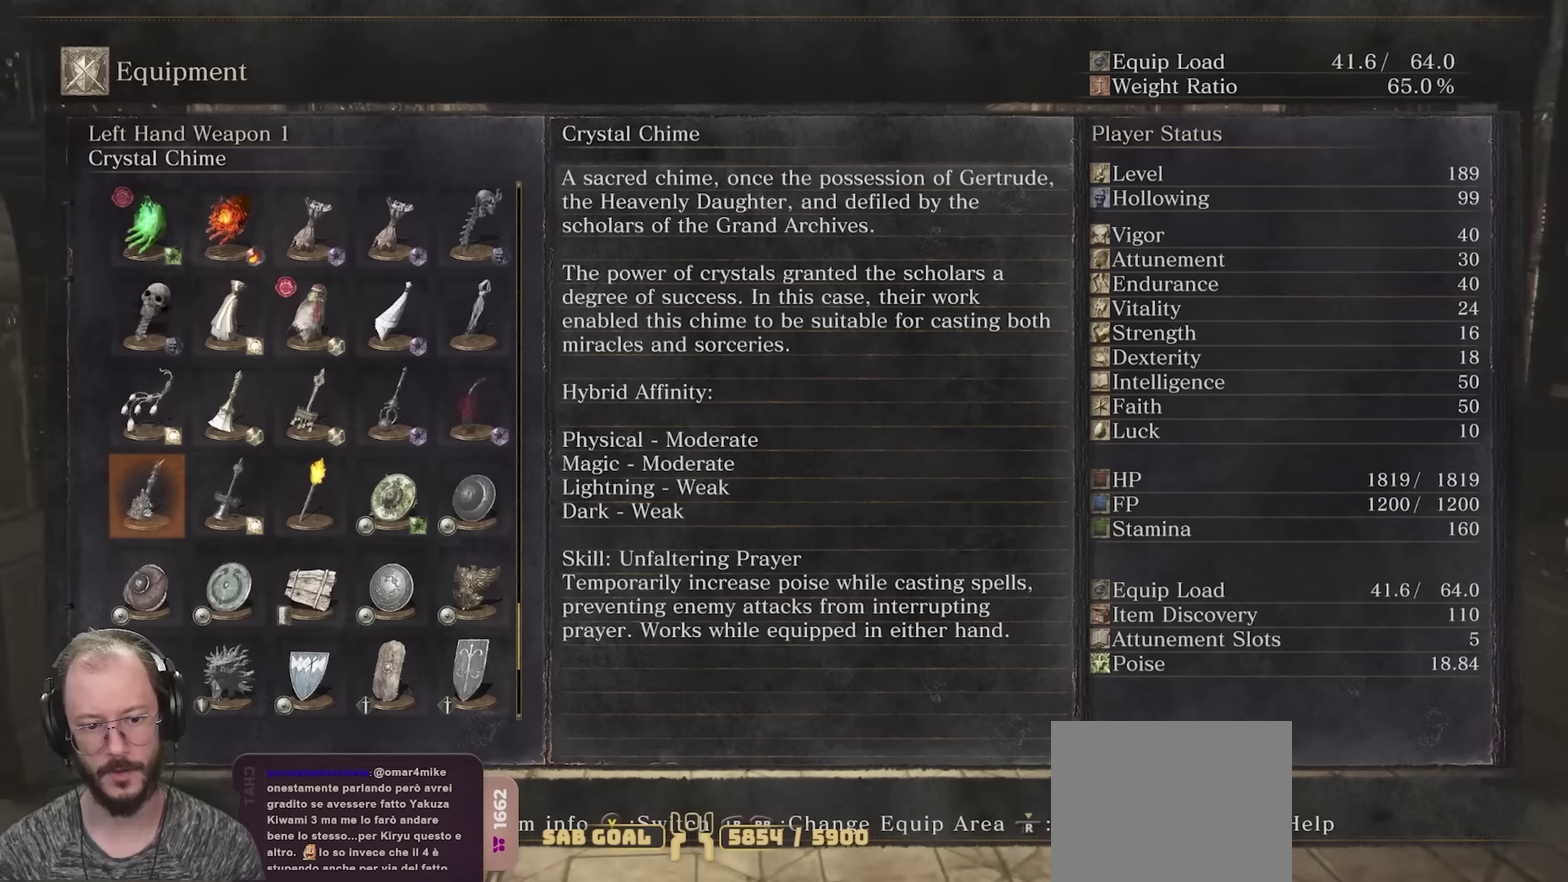
{"dt_ms": 900, "buttons": [], "left_stick": "up", "right_stick": "center", "events": []}
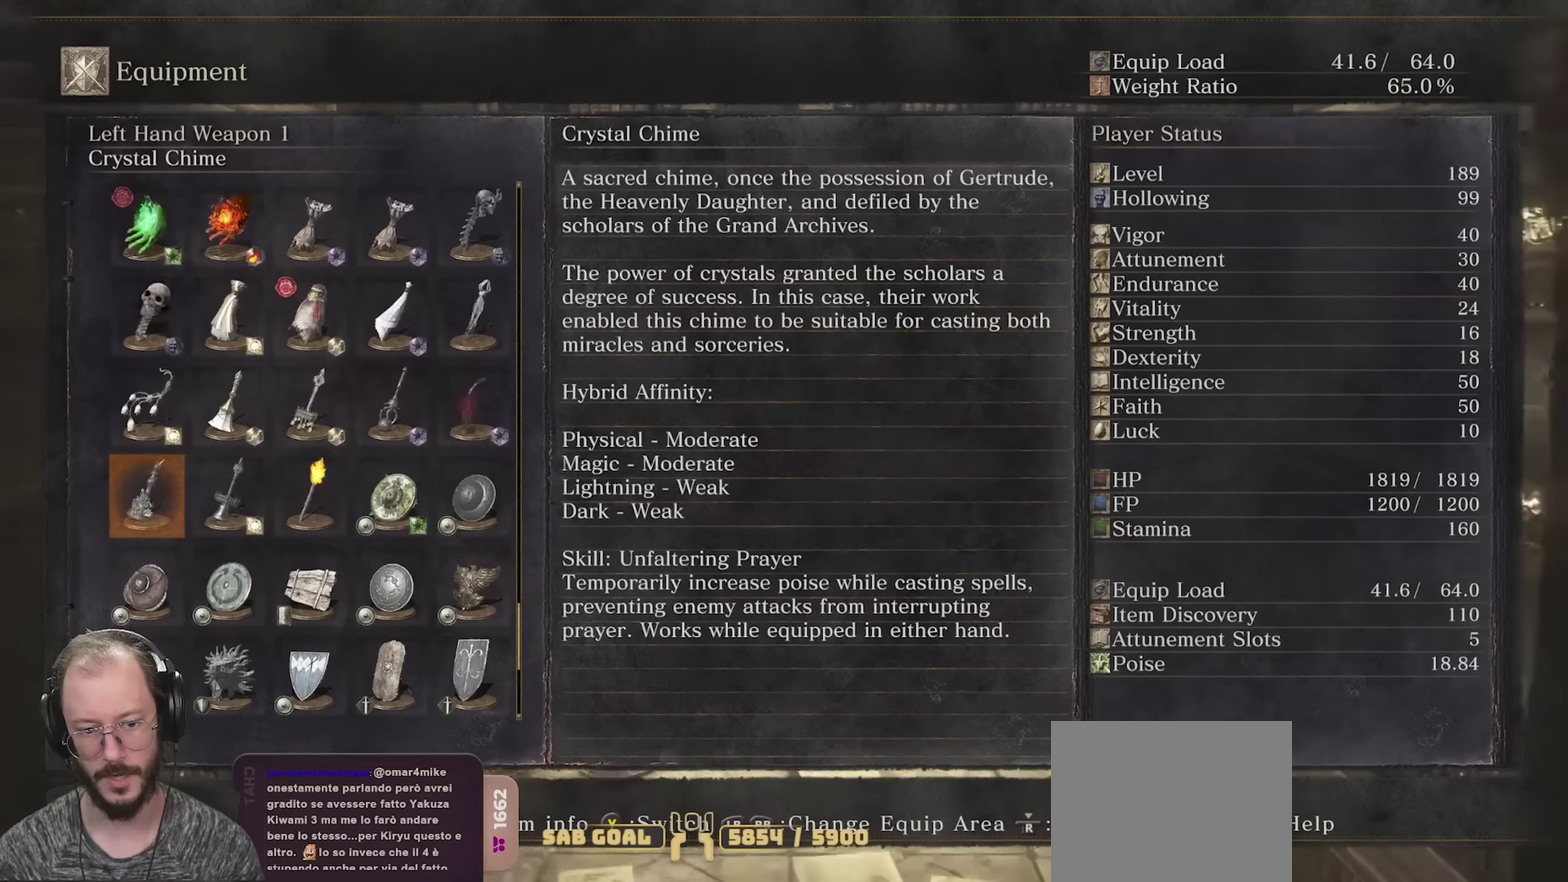
{"dt_ms": 250, "buttons": [], "left_stick": "center", "right_stick": "center", "events": [[66, "left_stick", "center"]]}
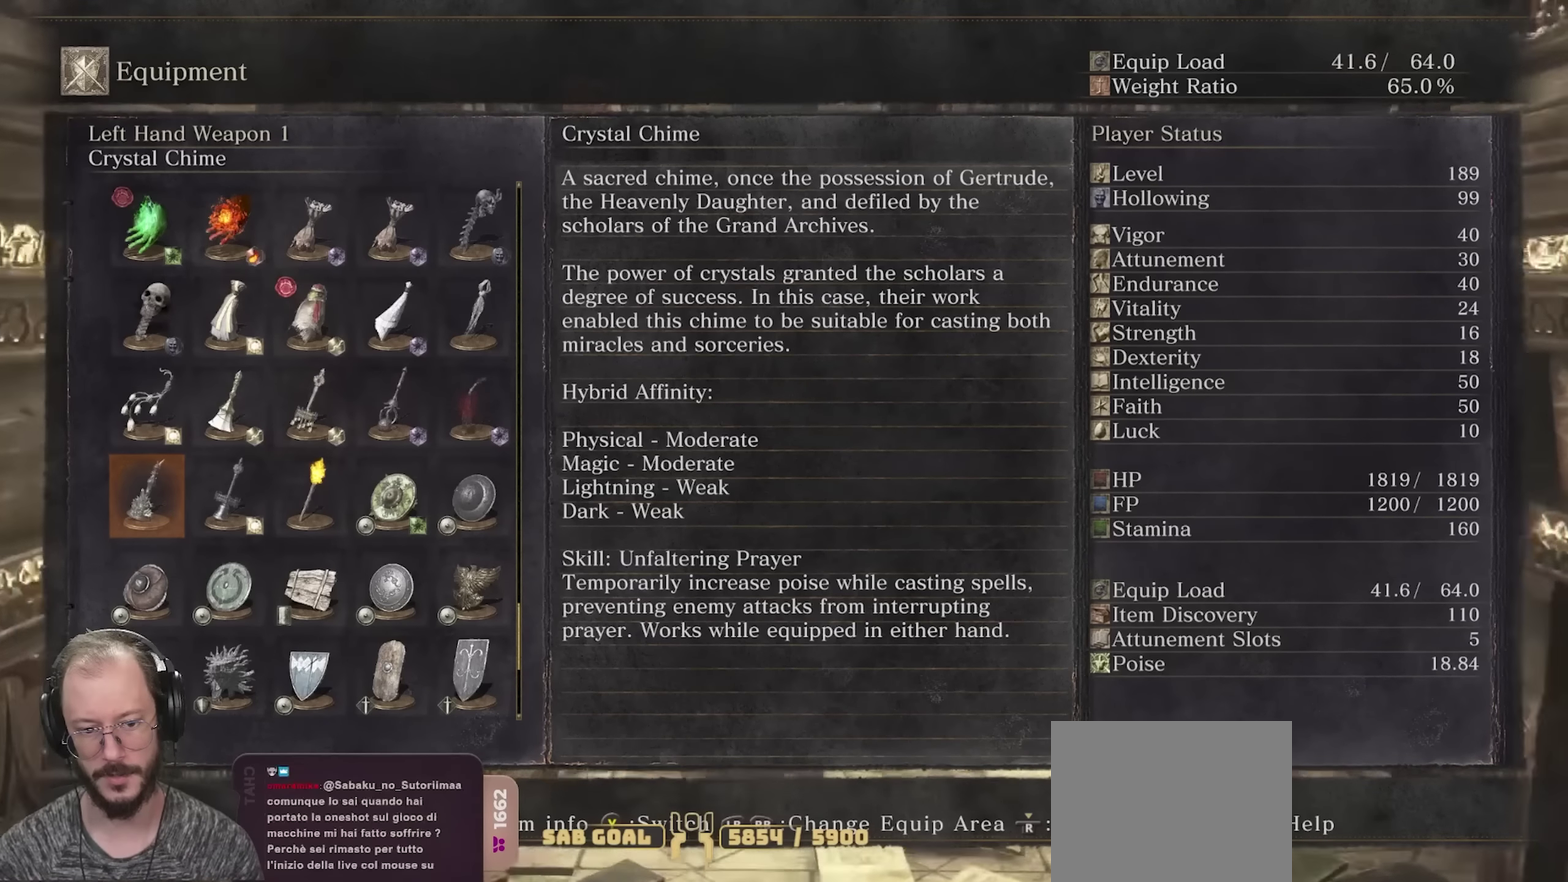
{"dt_ms": 450, "buttons": [], "left_stick": "center", "right_stick": "center", "events": []}
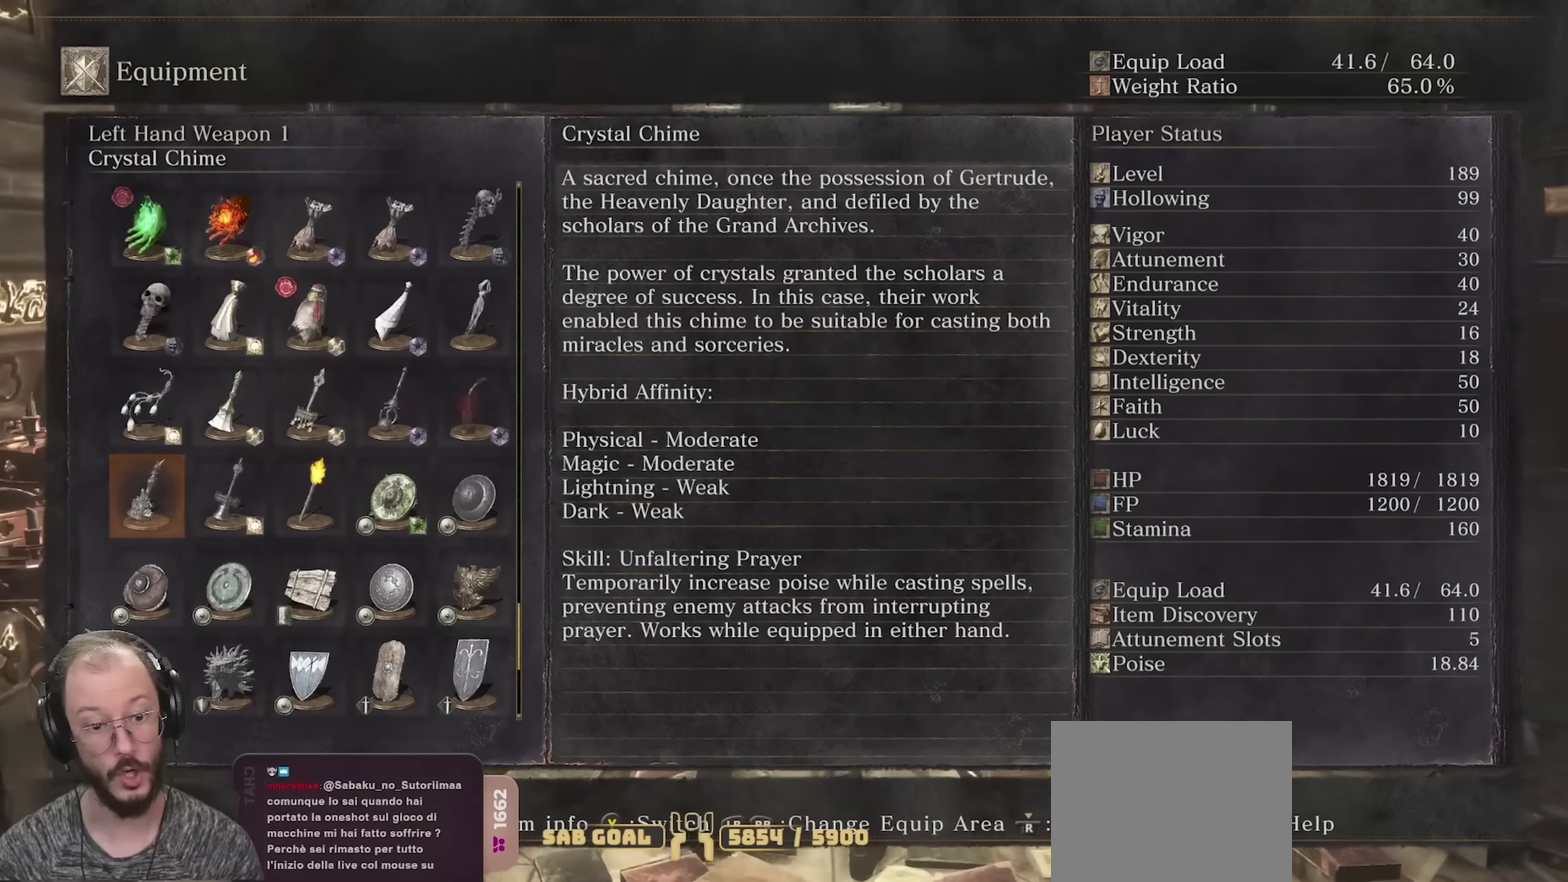
{"dt_ms": 700, "buttons": ["B"], "left_stick": "down-right", "right_stick": "center", "events": [[16, "B", "down"], [83, "B", "up"], [100, "left_stick", "up-left"], [150, "B", "down"], [216, "B", "up"], [300, "B", "down"], [300, "left_stick", "up"], [383, "B", "up"], [450, "left_stick", "up-right"], [483, "B", "down"], [550, "left_stick", "right"], [633, "left_stick", "down-right"]]}
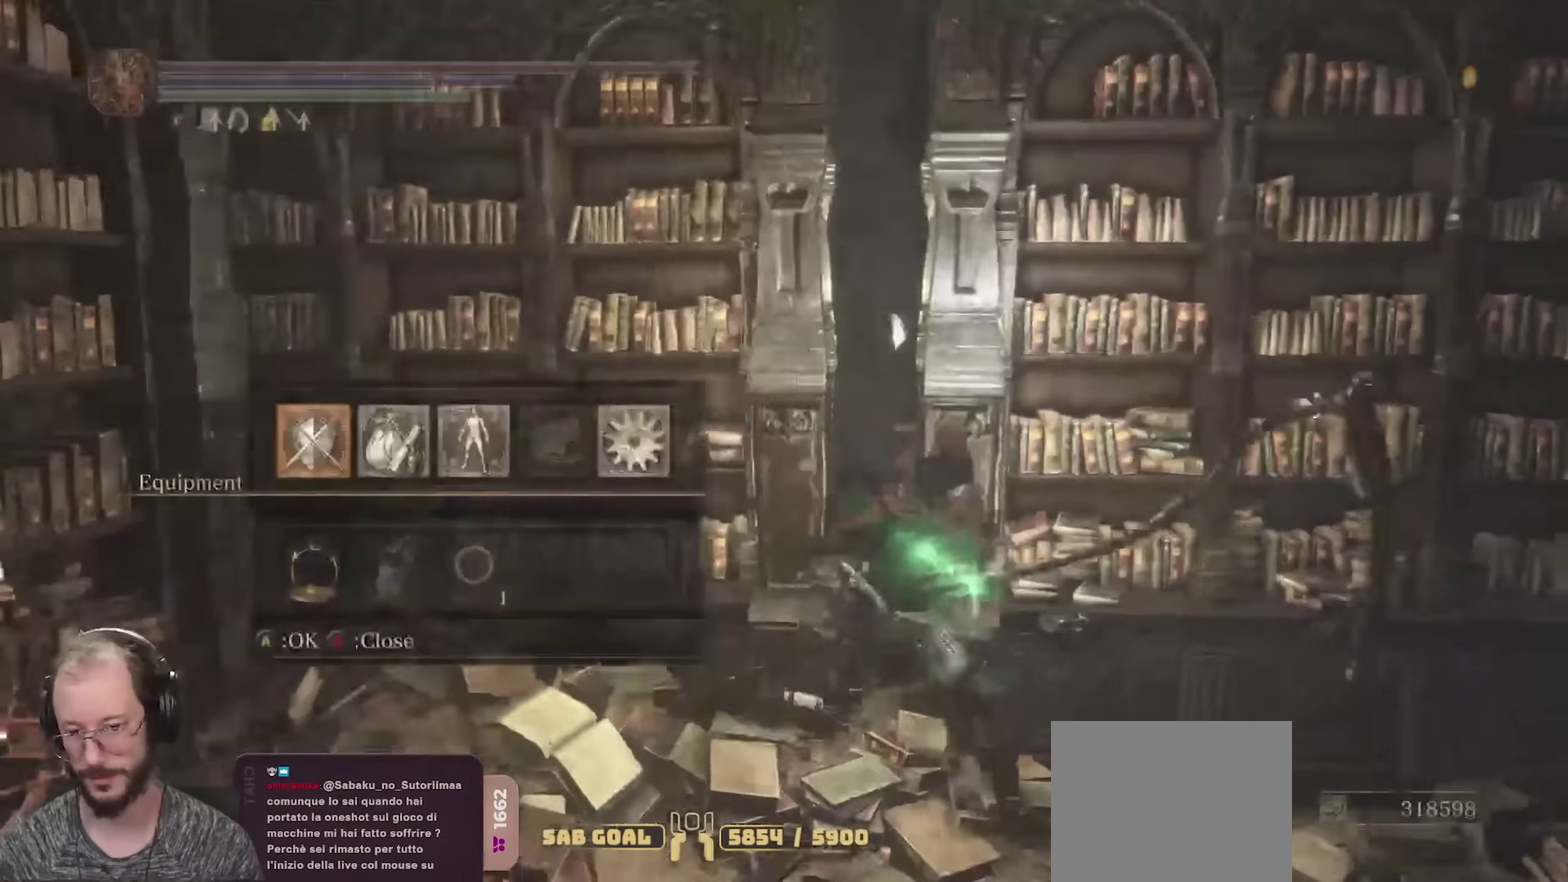
{"dt_ms": 350, "buttons": ["B"], "left_stick": "right", "right_stick": "center", "events": [[17, "left_stick", "down"], [133, "left_stick", "down-left"], [233, "left_stick", "right"]]}
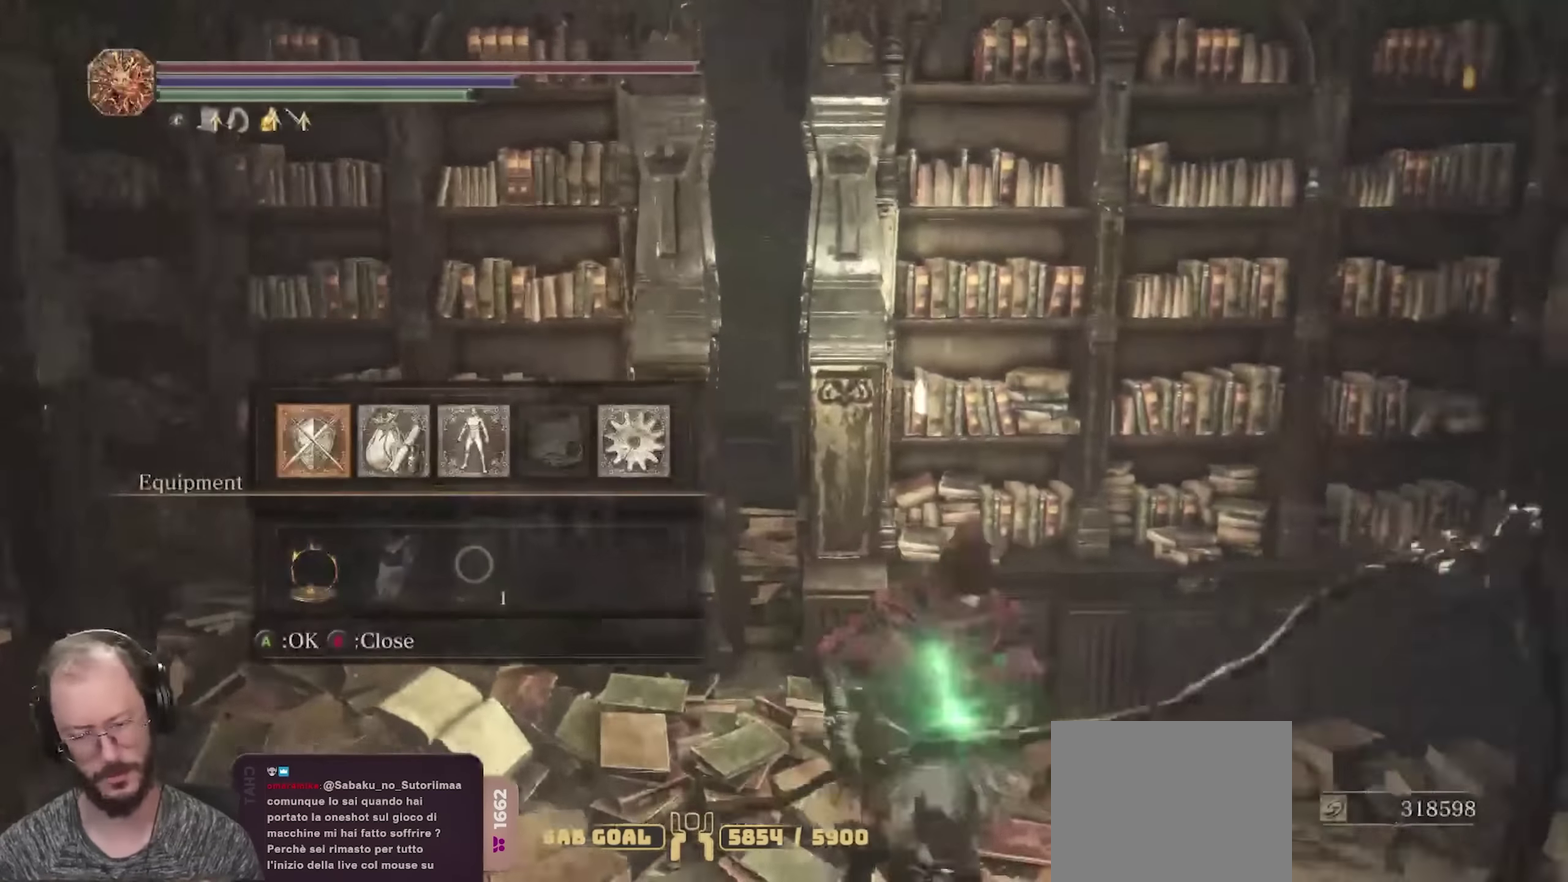
{"dt_ms": 350, "buttons": [], "left_stick": "up-right", "right_stick": "up-right", "events": [[167, "right_stick", "right"], [217, "left_stick", "up-right"], [300, "B", "up"], [333, "right_stick", "up-right"]]}
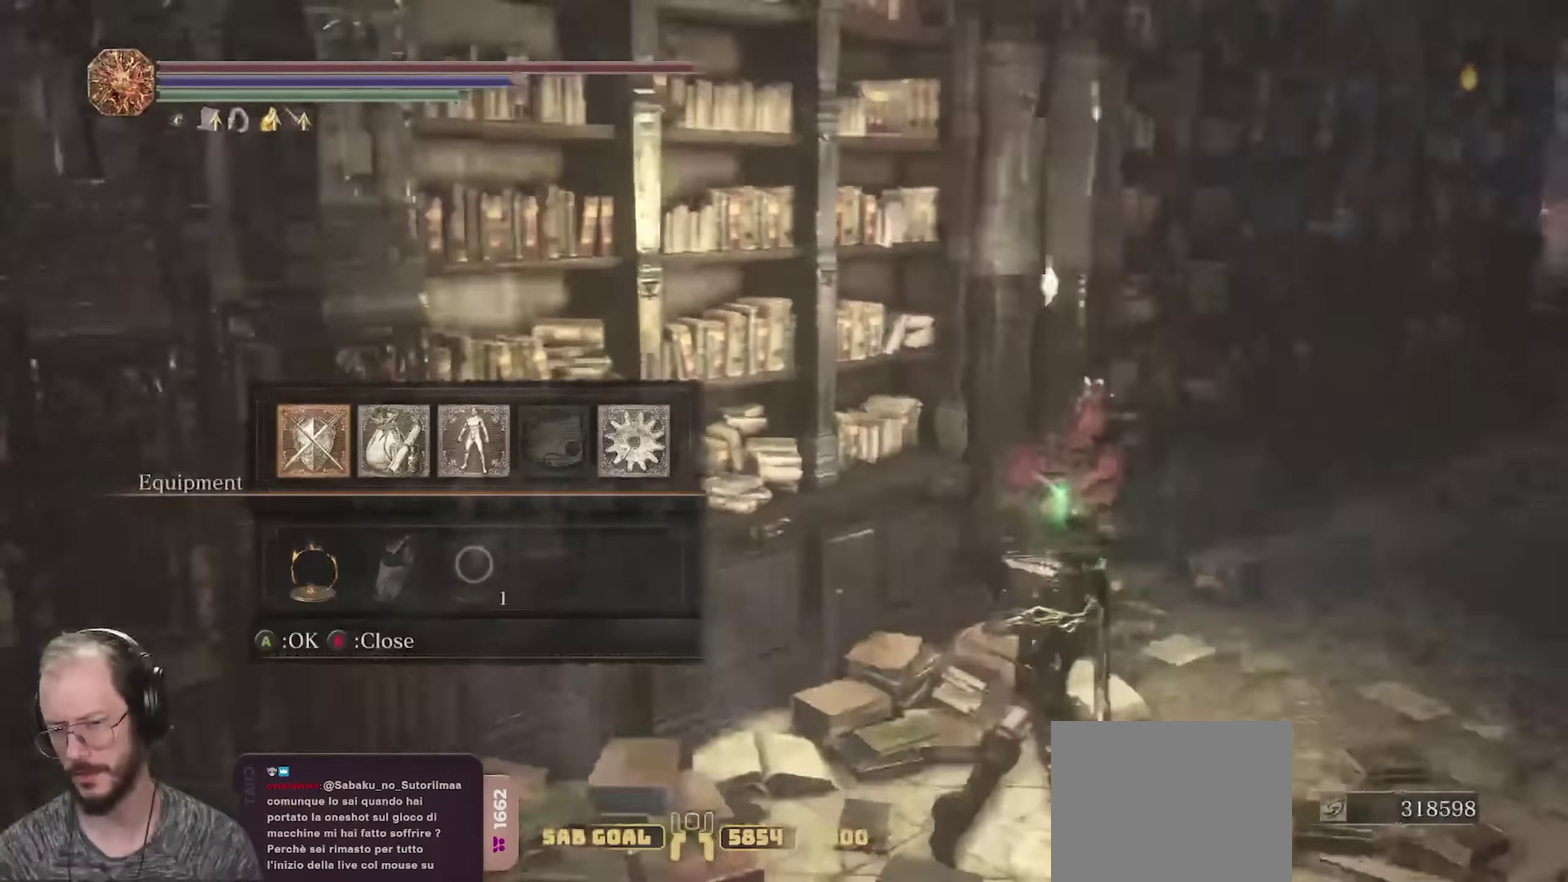
{"dt_ms": 800, "buttons": ["B"], "left_stick": "up", "right_stick": "center", "events": [[50, "B", "down"], [50, "right_stick", "right"], [150, "left_stick", "up"], [167, "right_stick", "center"], [300, "right_stick", "right"], [433, "right_stick", "center"]]}
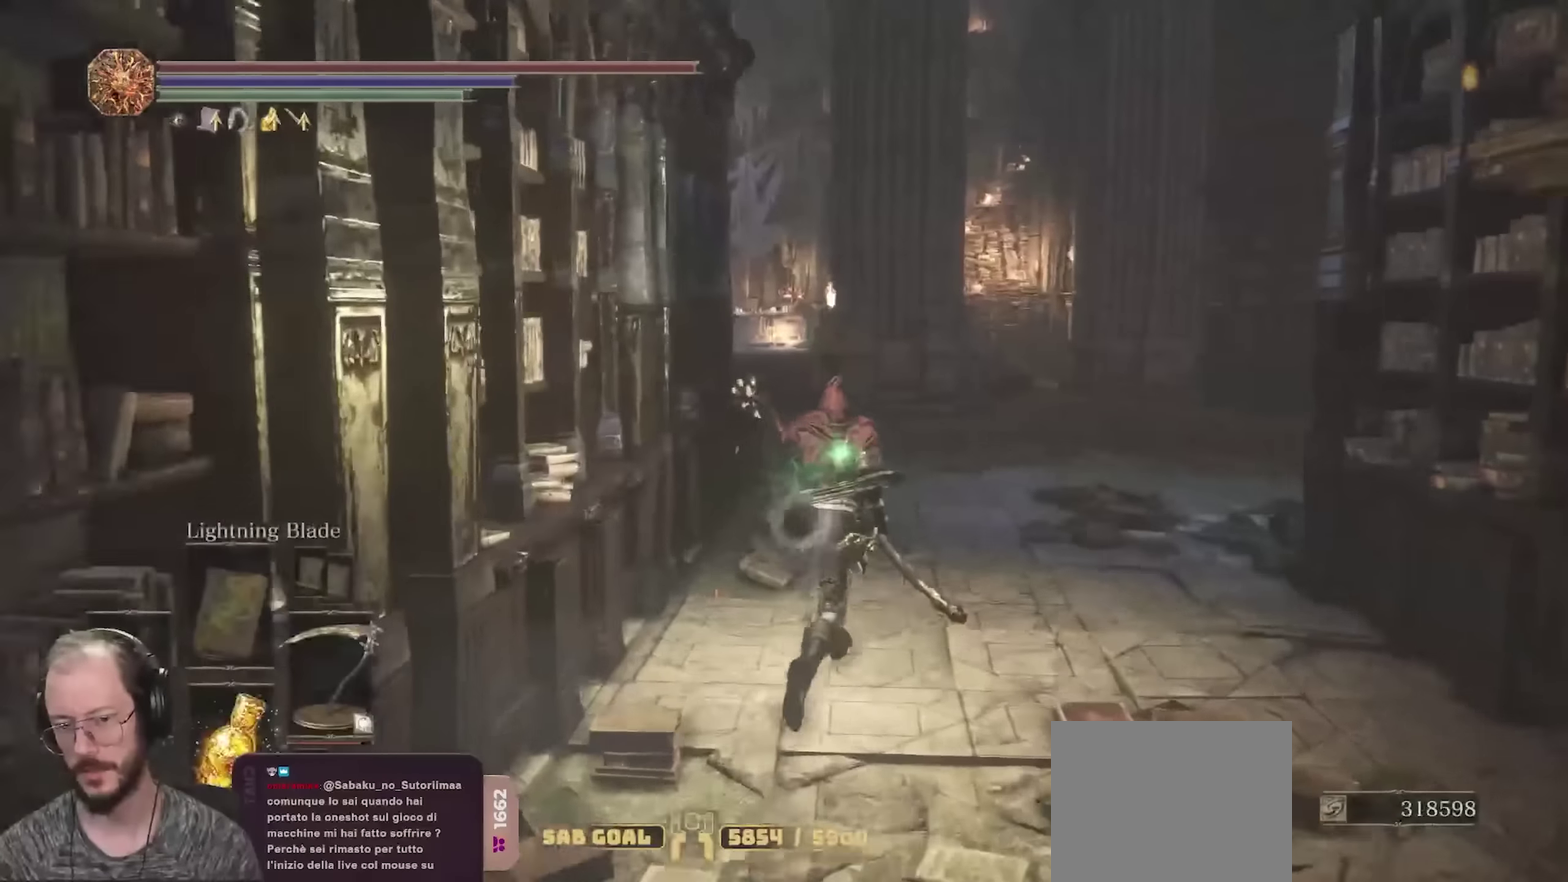
{"dt_ms": 350, "buttons": ["B"], "left_stick": "up", "right_stick": "center", "events": []}
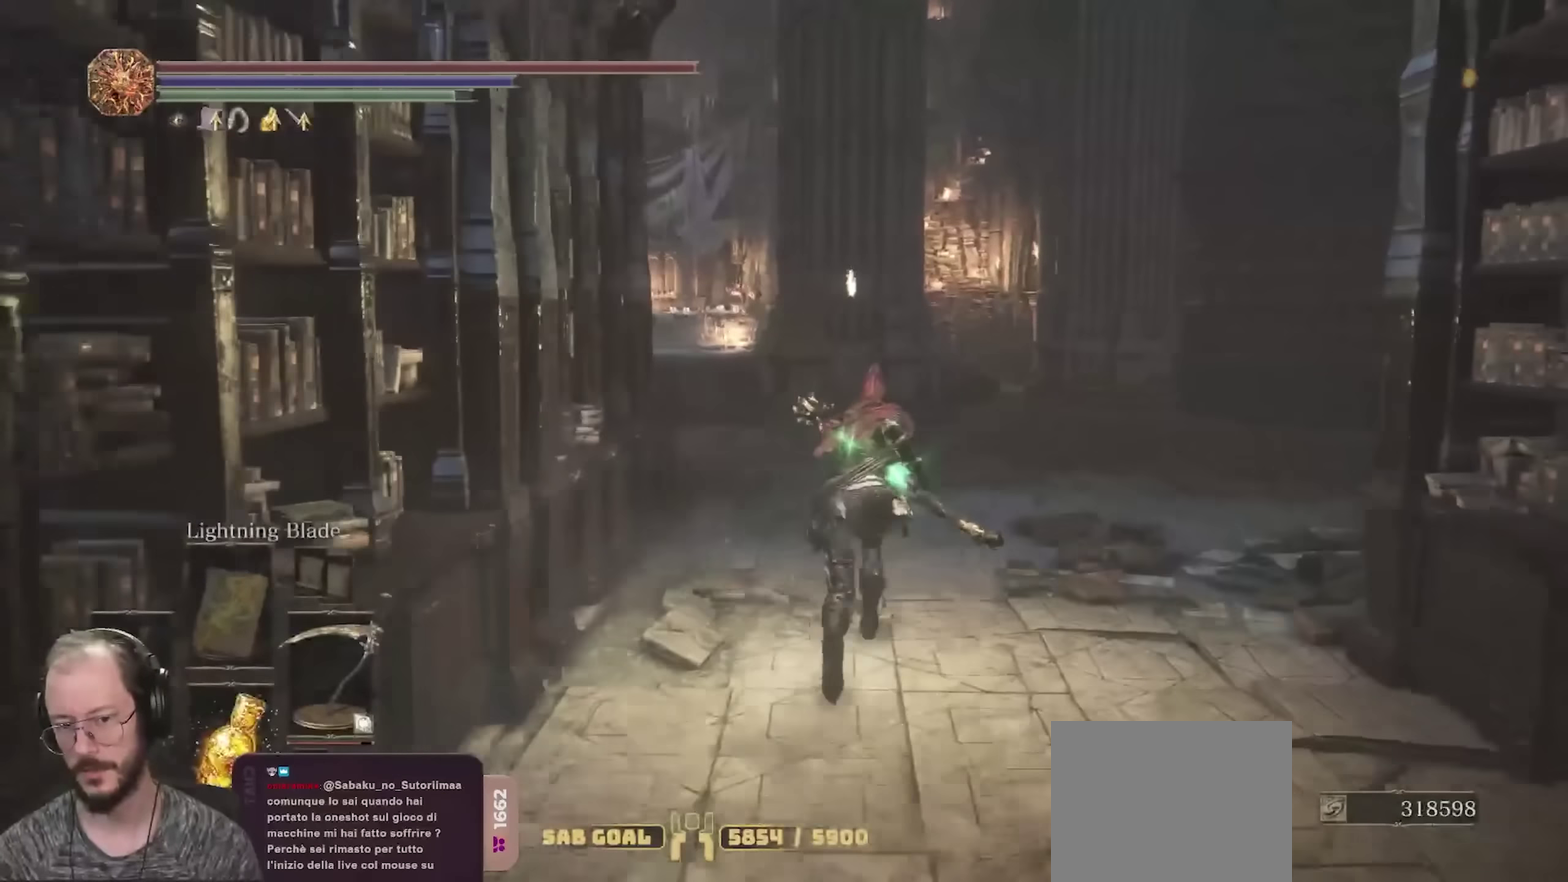
{"dt_ms": 350, "buttons": ["B"], "left_stick": "up", "right_stick": "left", "events": [[350, "right_stick", "left"]]}
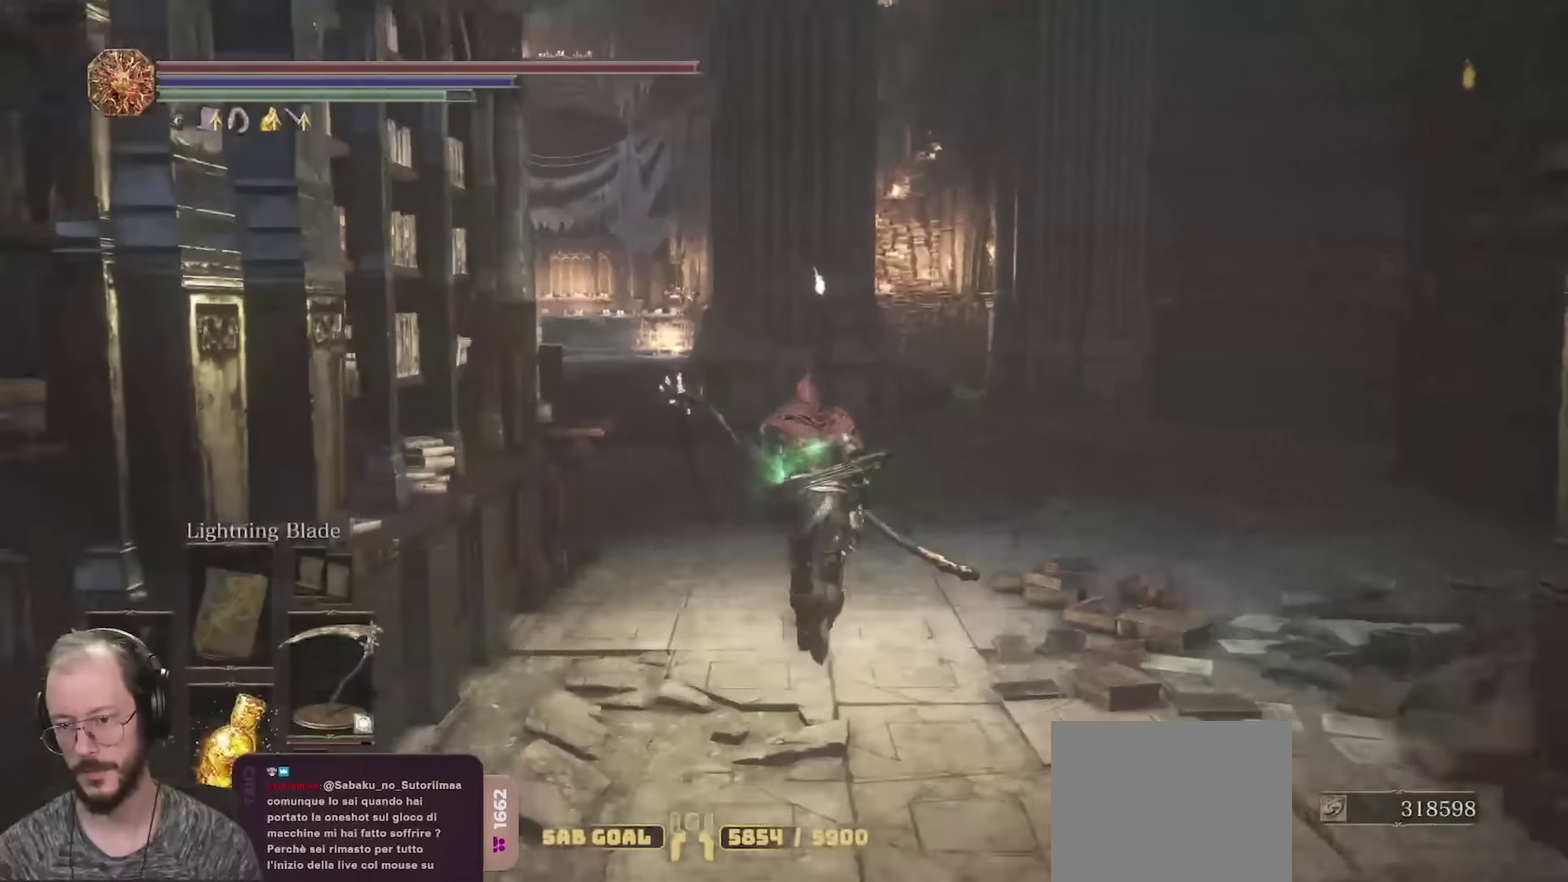
{"dt_ms": 700, "buttons": ["B"], "left_stick": "up-right", "right_stick": "center", "events": [[533, "left_stick", "up-right"], [700, "right_stick", "center"]]}
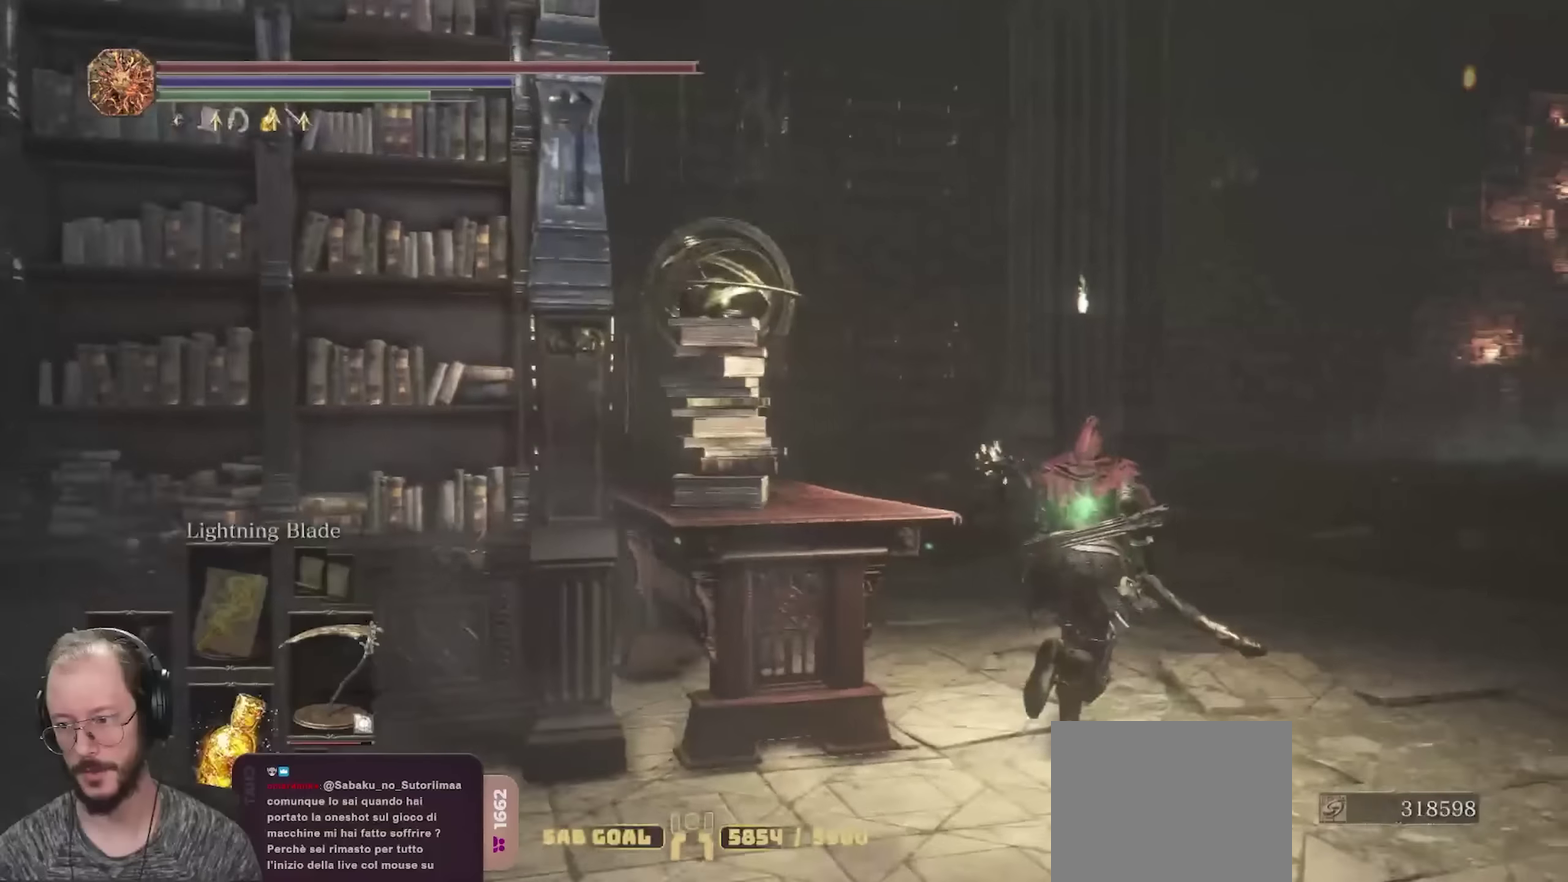
{"dt_ms": 700, "buttons": ["B"], "left_stick": "up", "right_stick": "left", "events": [[183, "right_stick", "left"], [600, "left_stick", "up"]]}
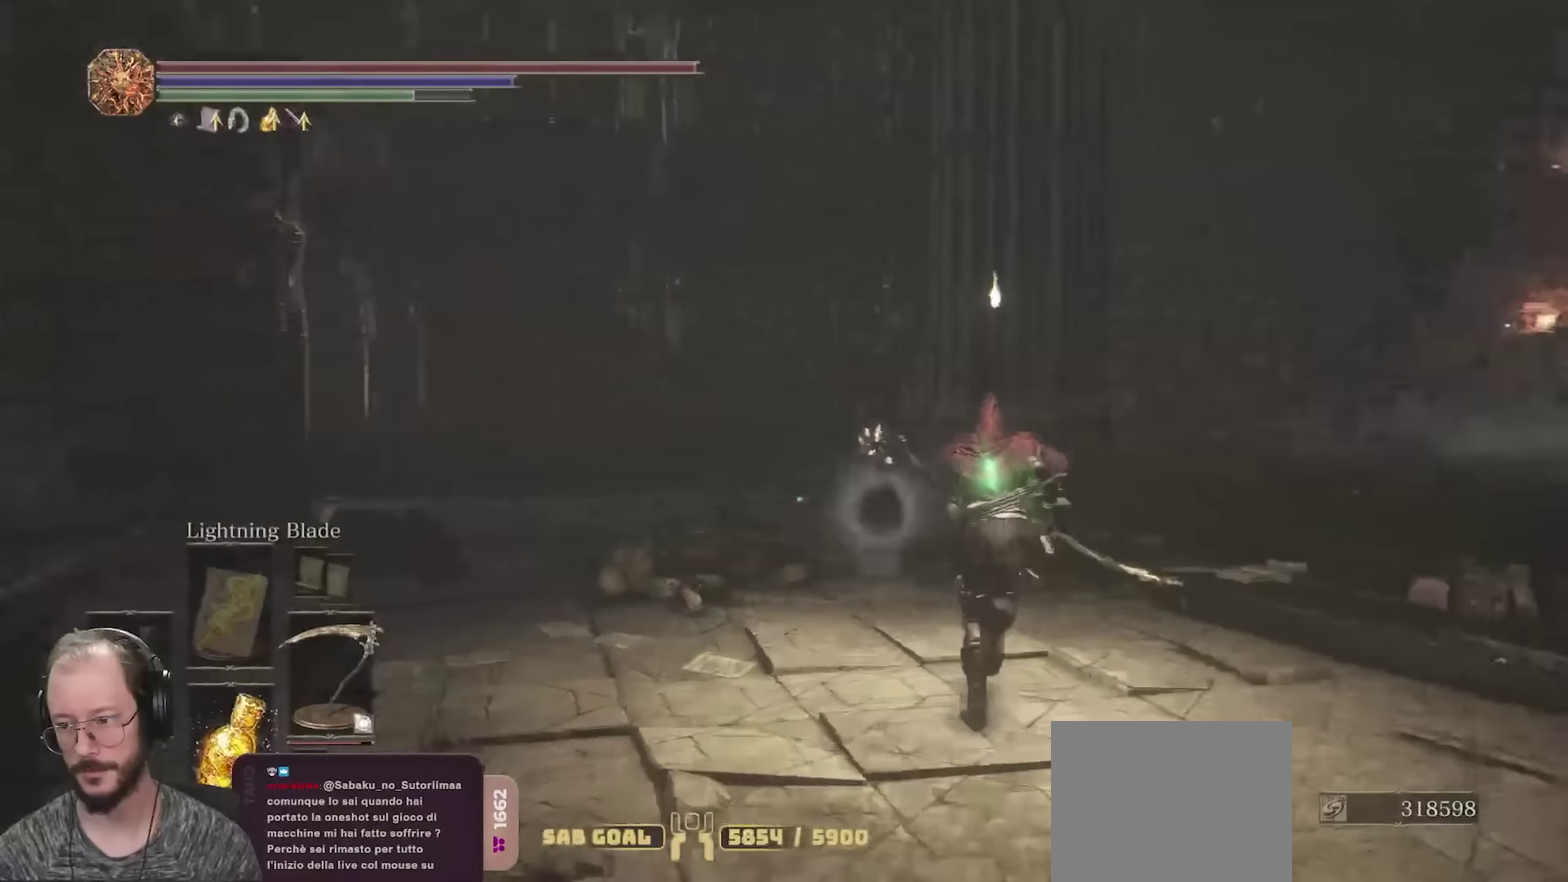
{"dt_ms": 250, "buttons": ["B"], "left_stick": "up-left", "right_stick": "left", "events": [[217, "left_stick", "up-left"]]}
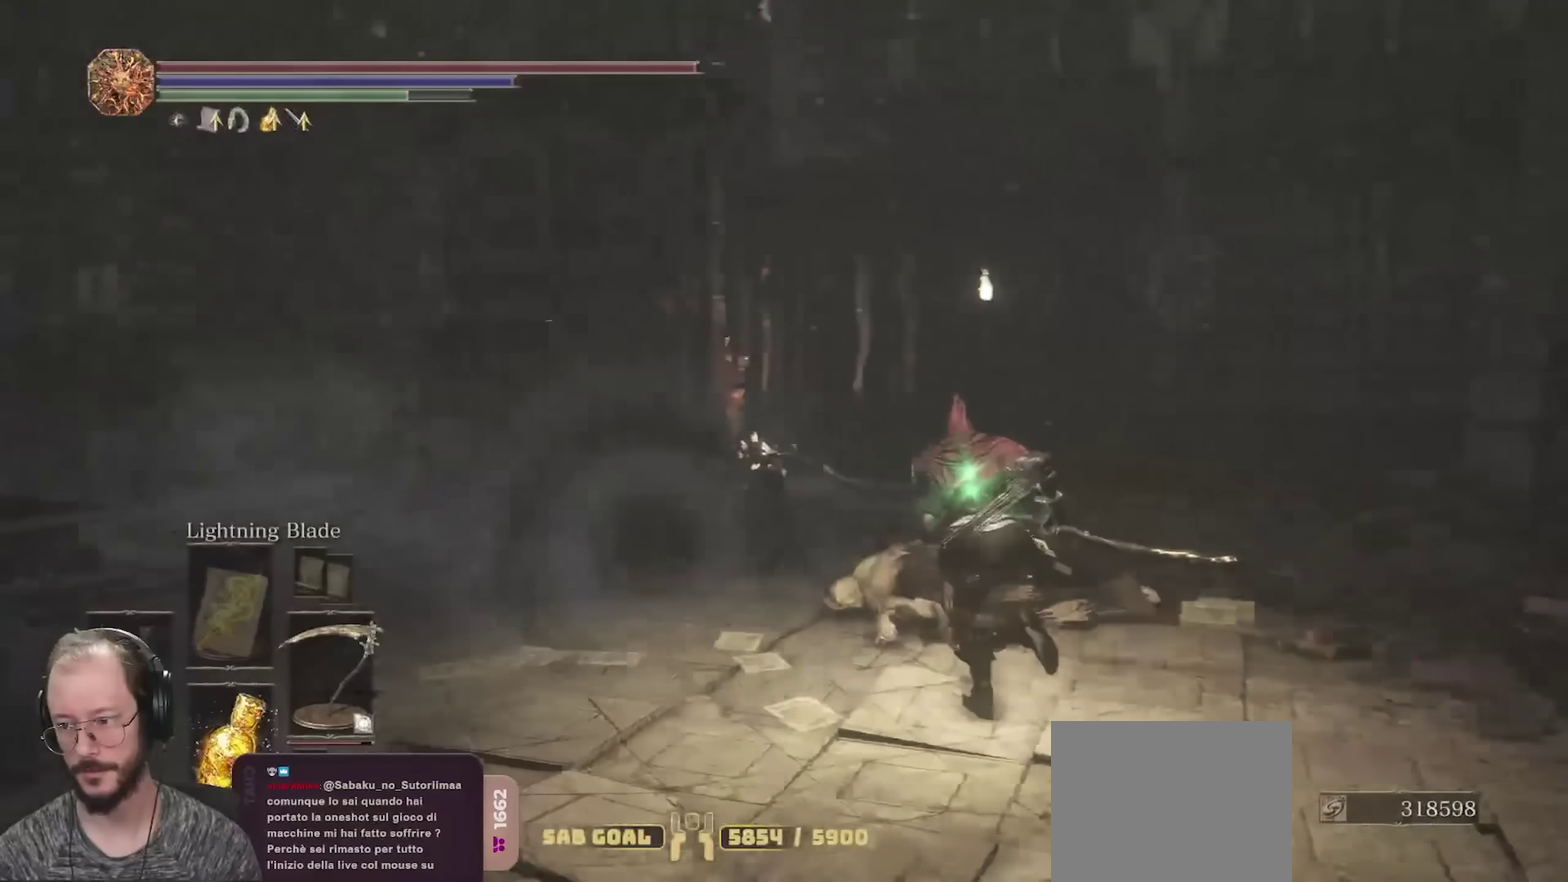
{"dt_ms": 450, "buttons": ["B"], "left_stick": "up", "right_stick": "center", "events": [[233, "left_stick", "up"], [283, "right_stick", "center"]]}
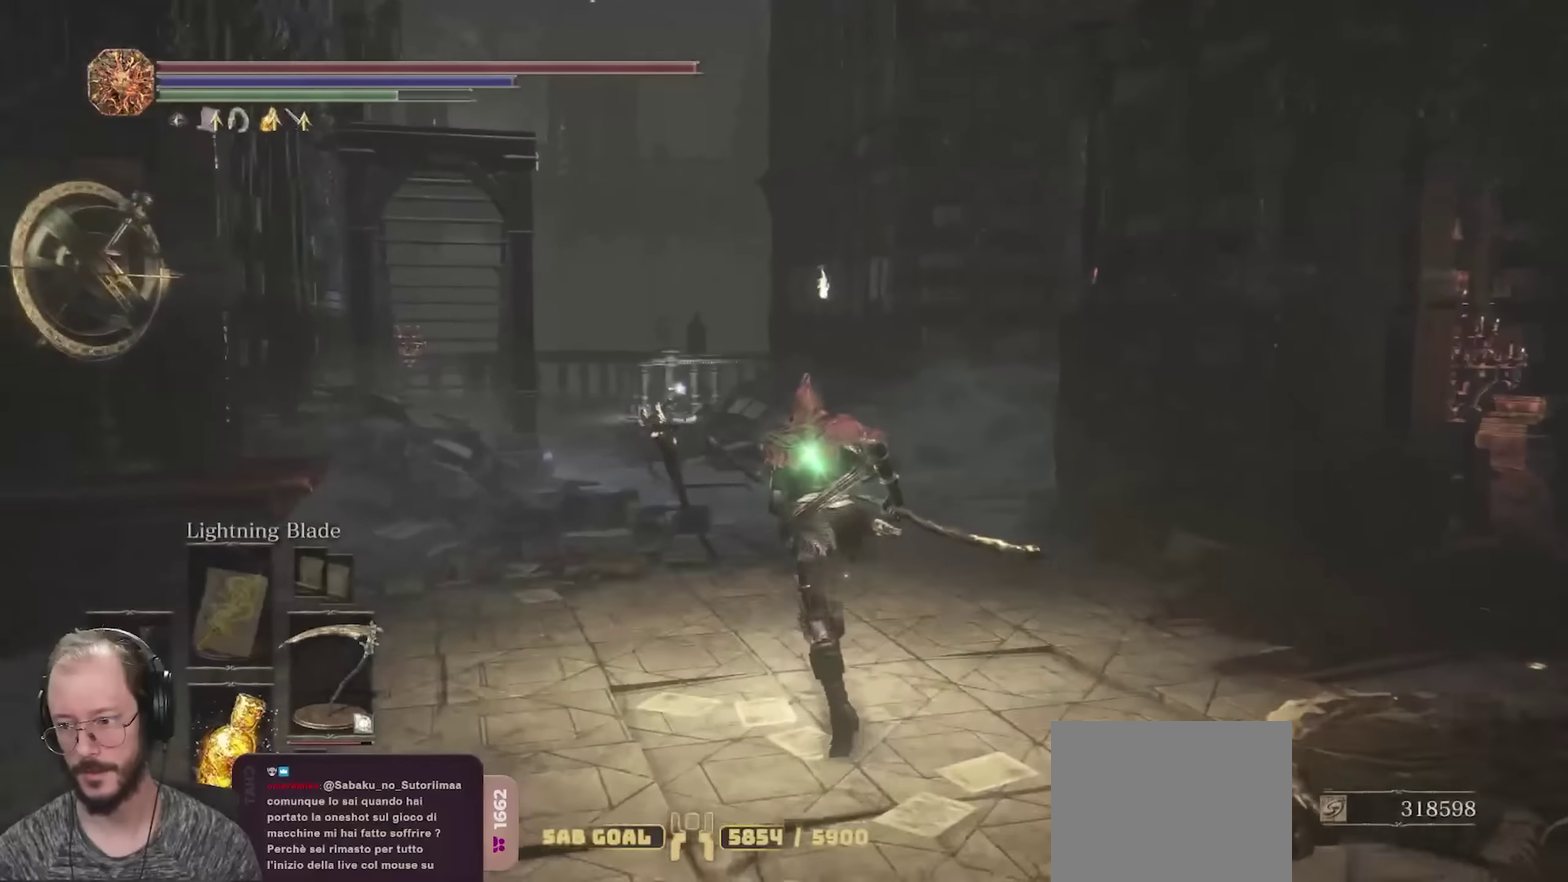
{"dt_ms": 800, "buttons": ["B"], "left_stick": "up", "right_stick": "center", "events": [[283, "right_stick", "left"], [450, "right_stick", "center"]]}
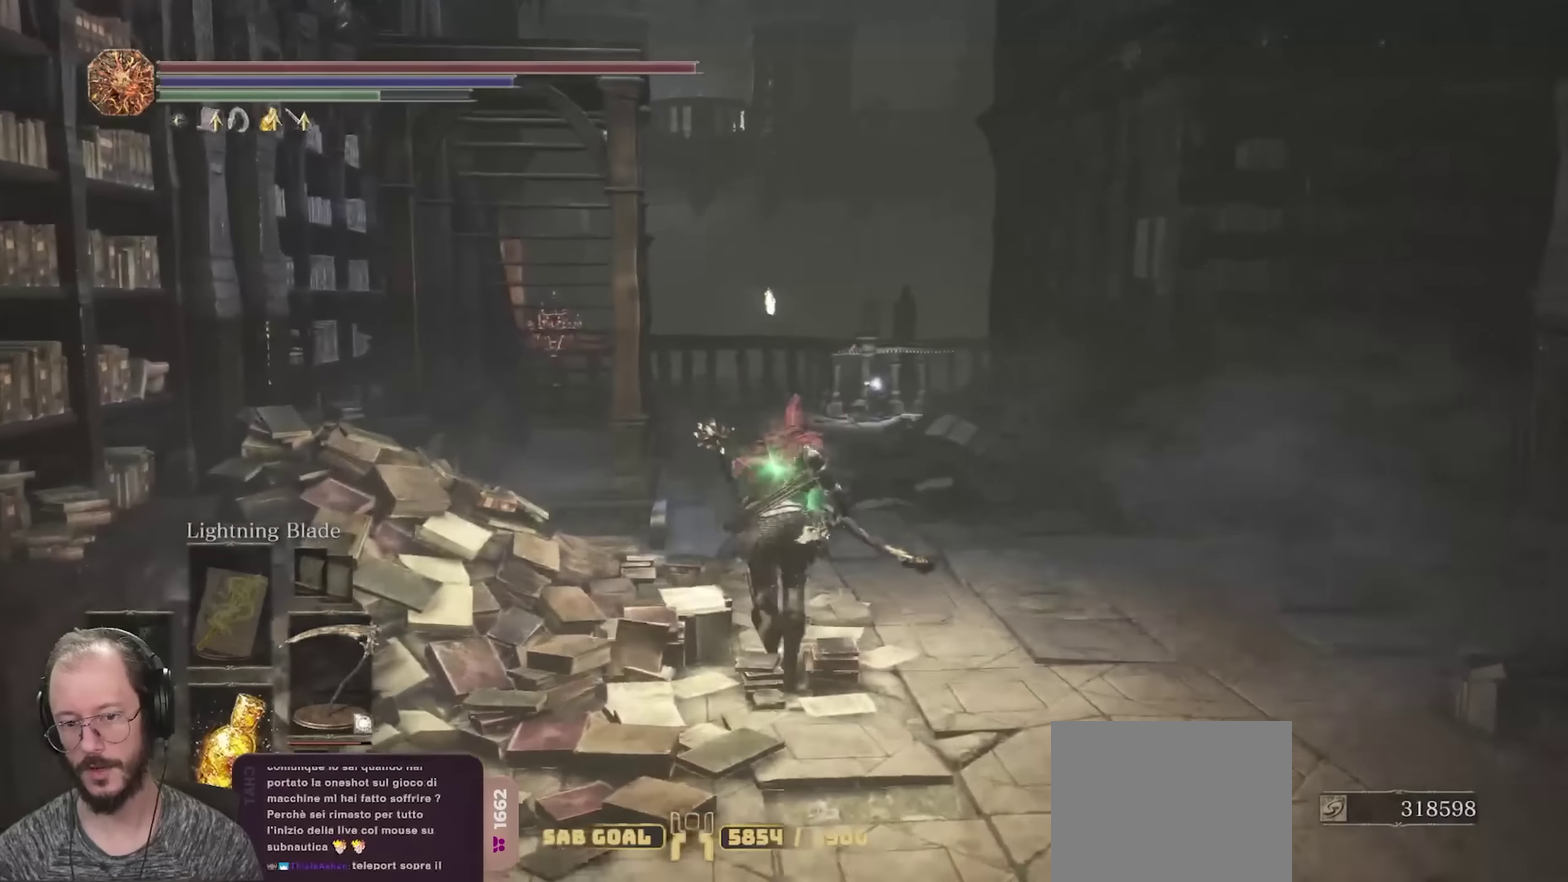
{"dt_ms": 250, "buttons": ["B"], "left_stick": "up", "right_stick": "left", "events": [[217, "right_stick", "left"]]}
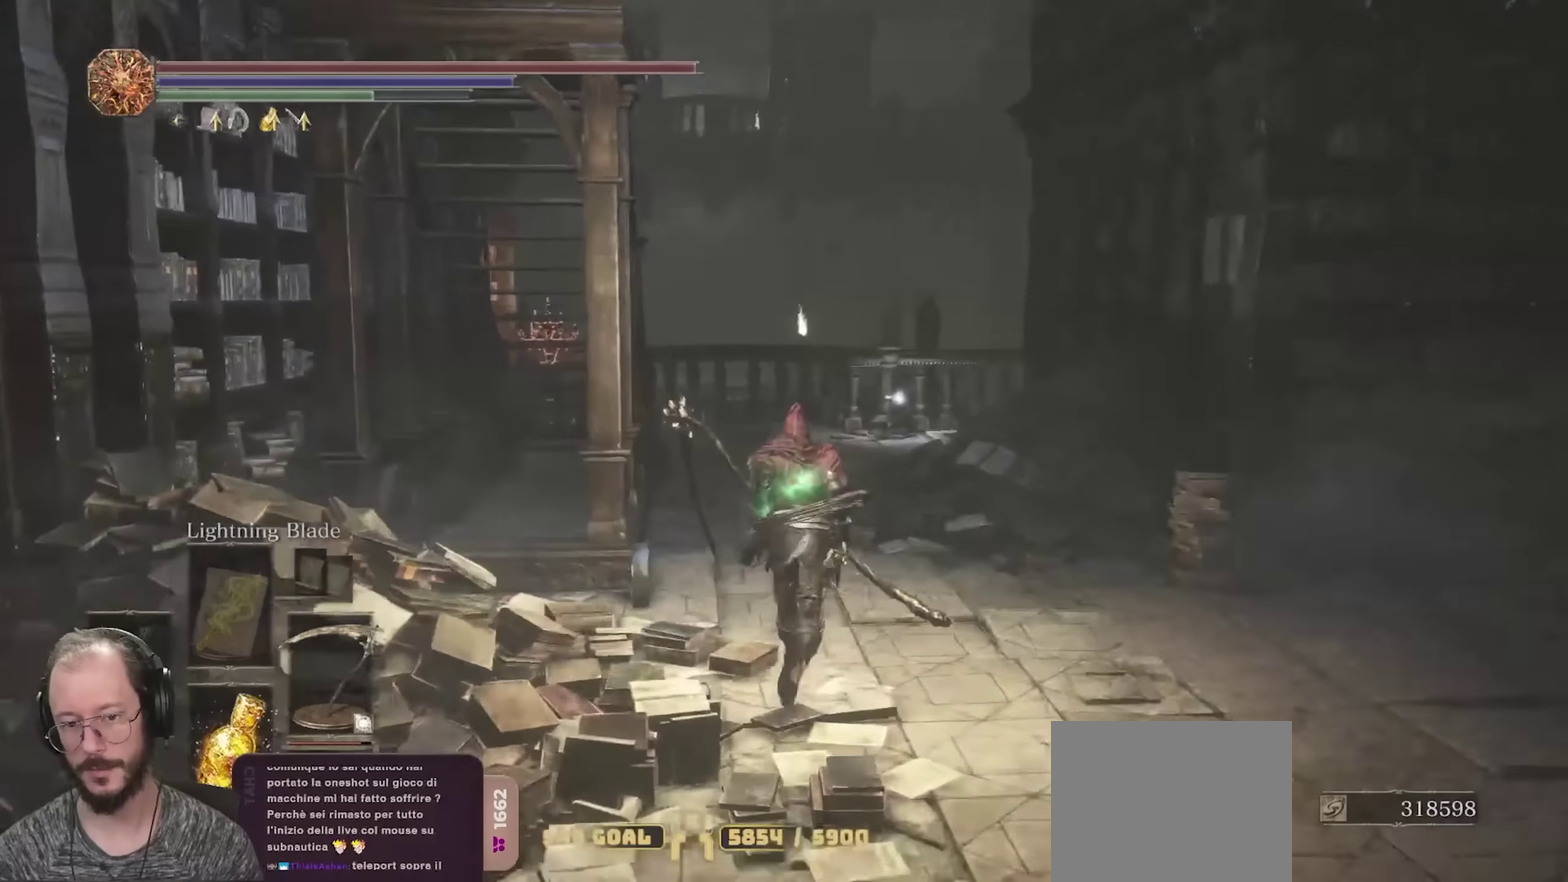
{"dt_ms": 450, "buttons": ["B"], "left_stick": "up", "right_stick": "center", "events": [[83, "right_stick", "center"], [283, "right_stick", "left"], [400, "right_stick", "center"]]}
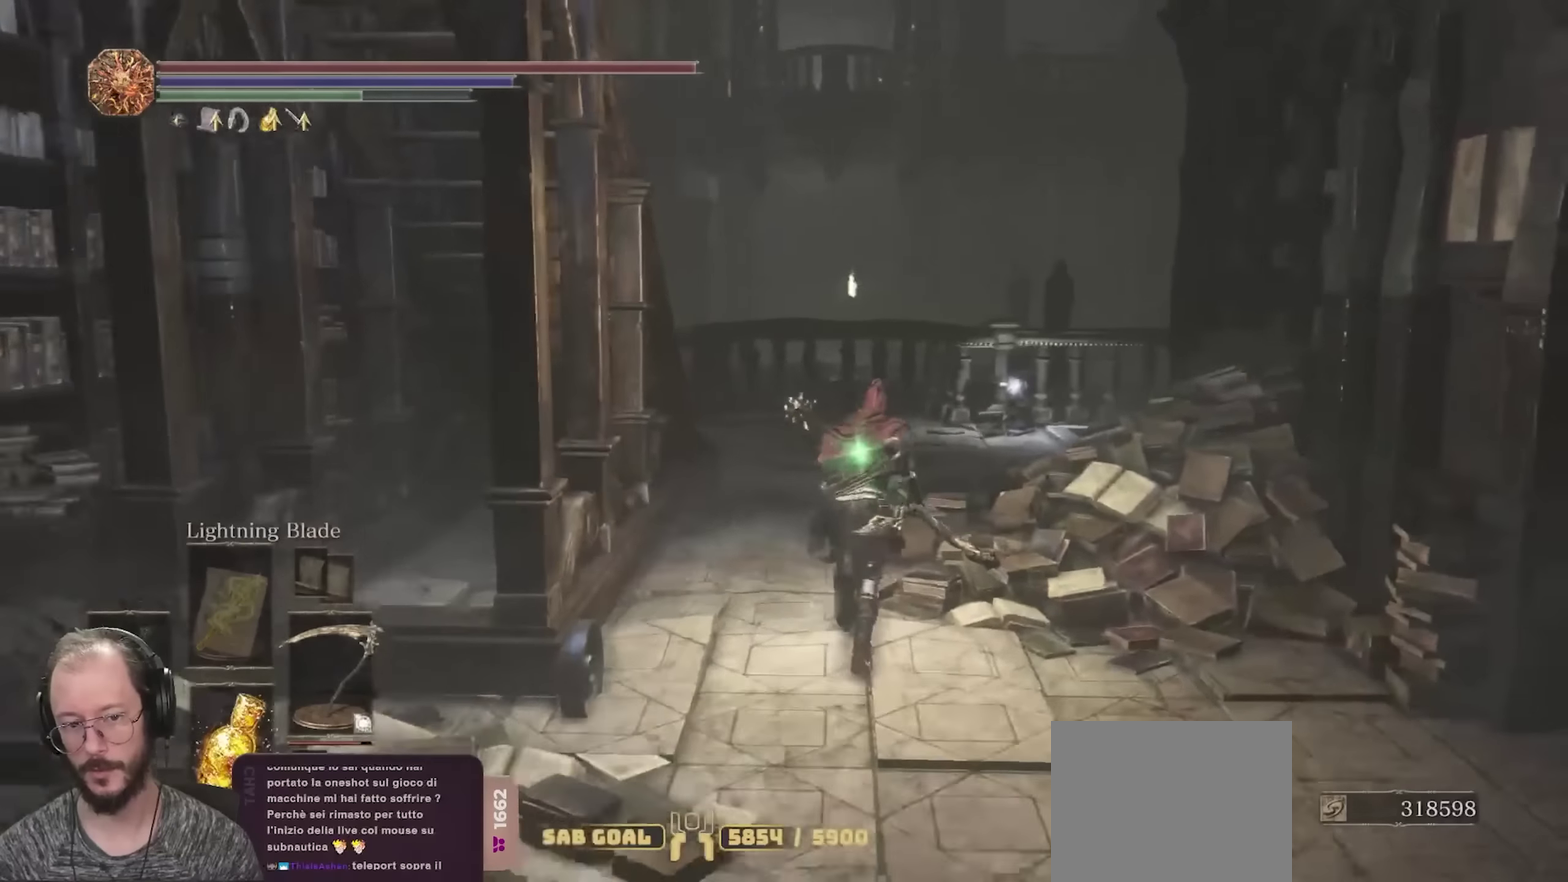
{"dt_ms": 700, "buttons": ["B"], "left_stick": "up", "right_stick": "center", "events": [[217, "right_stick", "right"], [333, "right_stick", "center"], [533, "right_stick", "right"], [650, "right_stick", "center"]]}
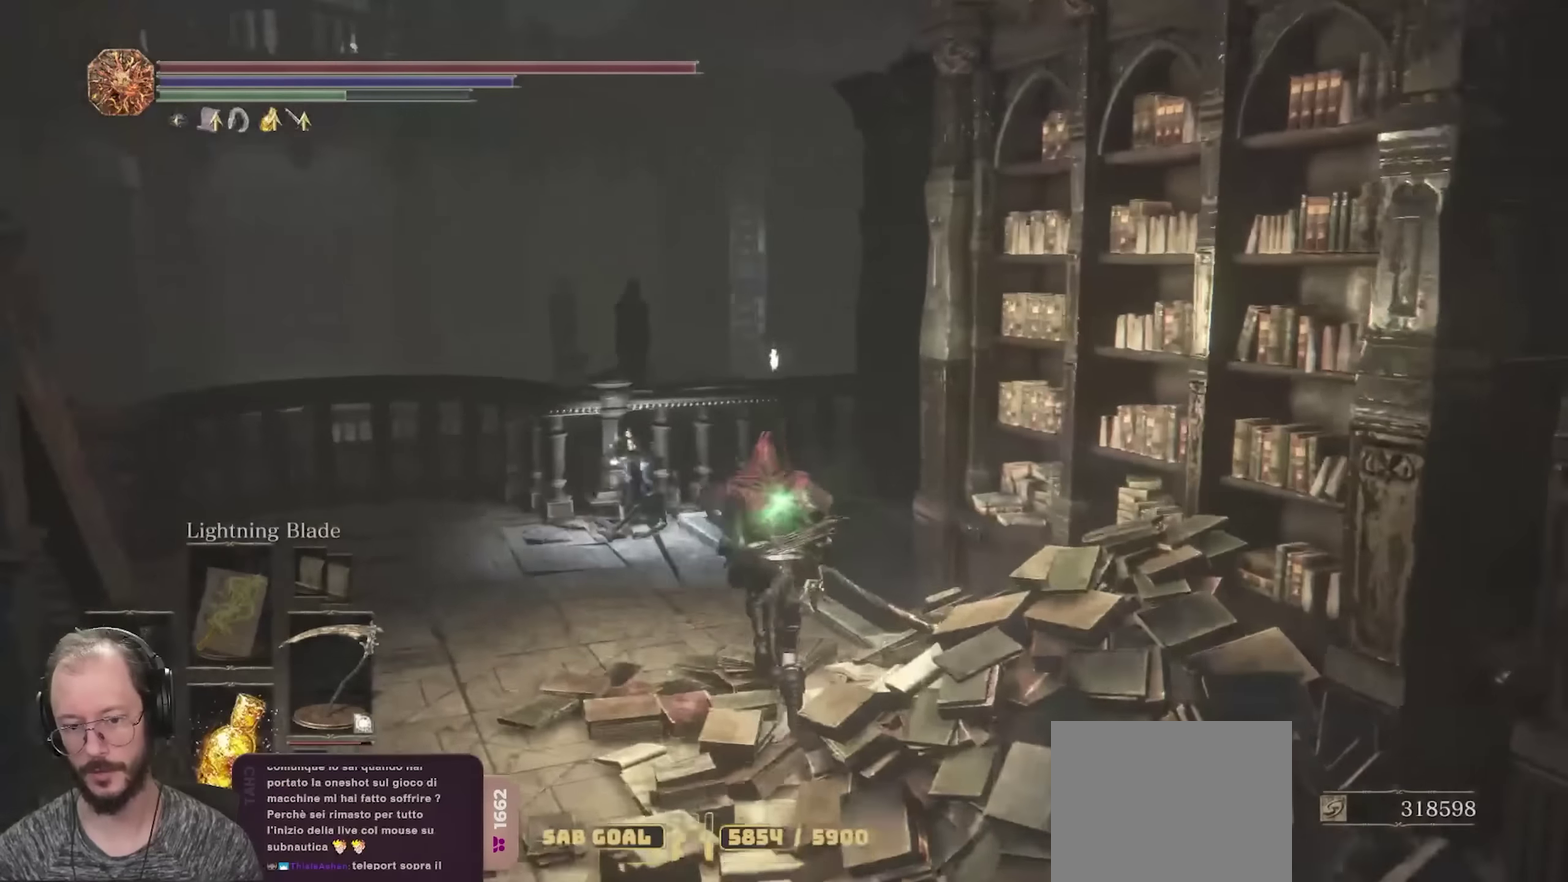
{"dt_ms": 350, "buttons": ["B"], "left_stick": "up-left", "right_stick": "right", "events": [[67, "left_stick", "up-left"], [83, "right_stick", "right"], [217, "right_stick", "center"], [317, "right_stick", "right"]]}
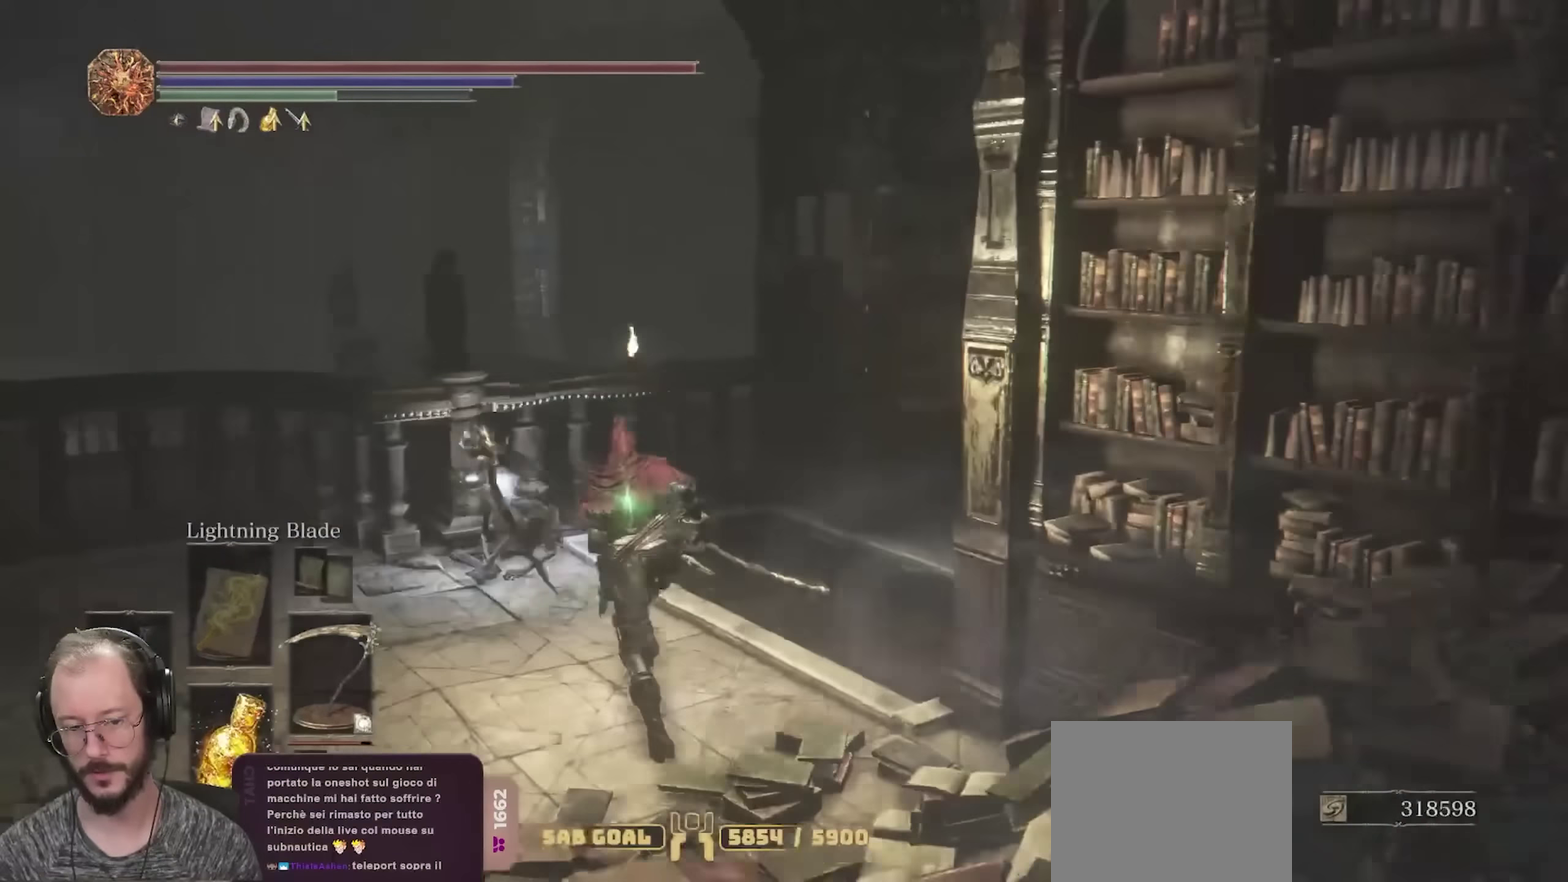
{"dt_ms": 350, "buttons": ["A", "B"], "left_stick": "up-left", "right_stick": "right", "events": [[17, "left_stick", "up"], [67, "left_stick", "up-left"], [350, "A", "down"]]}
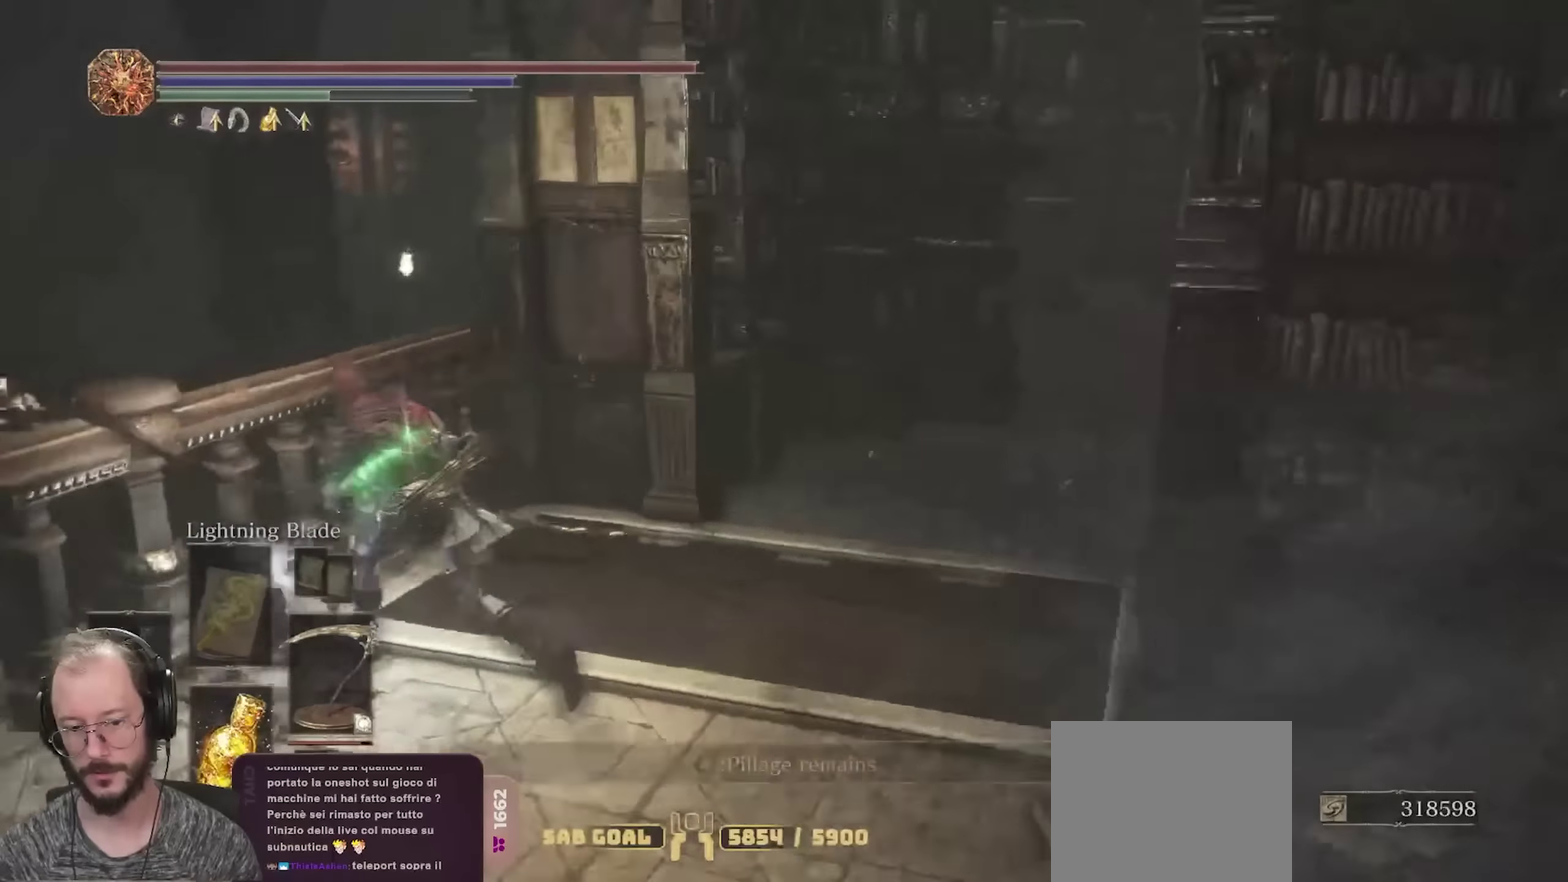
{"dt_ms": 800, "buttons": ["B"], "left_stick": "up", "right_stick": "right", "events": [[83, "A", "up"], [250, "left_stick", "up"], [283, "right_stick", "center"], [533, "A", "down"], [533, "left_stick", "up-right"], [617, "A", "up"], [650, "right_stick", "right"], [800, "left_stick", "up"]]}
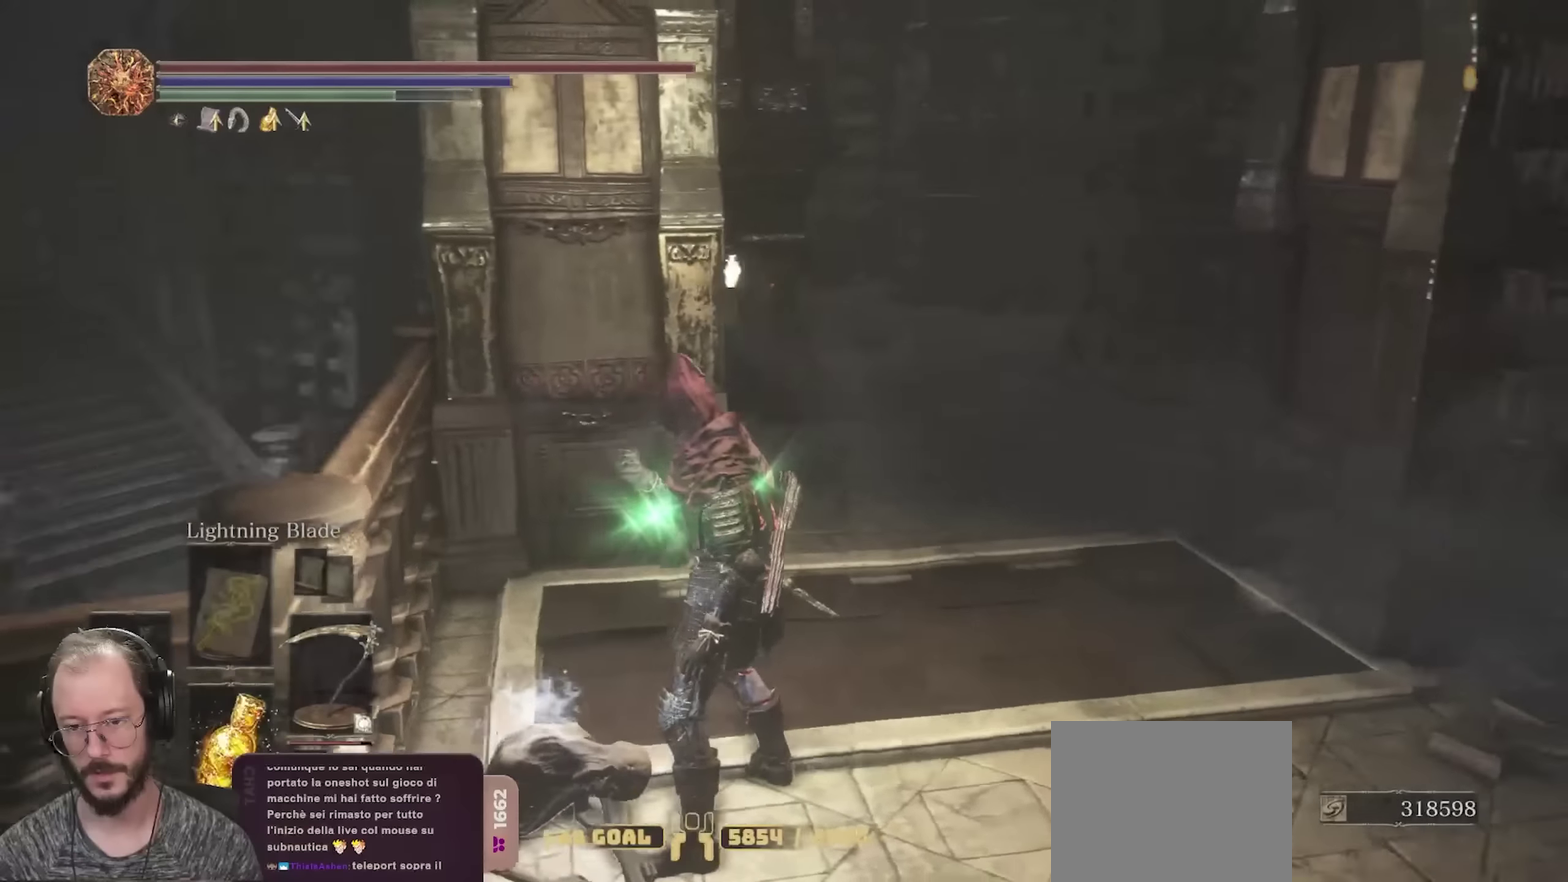
{"dt_ms": 350, "buttons": ["B"], "left_stick": "up", "right_stick": "center", "events": [[50, "right_stick", "center"], [183, "right_stick", "right"], [317, "right_stick", "center"]]}
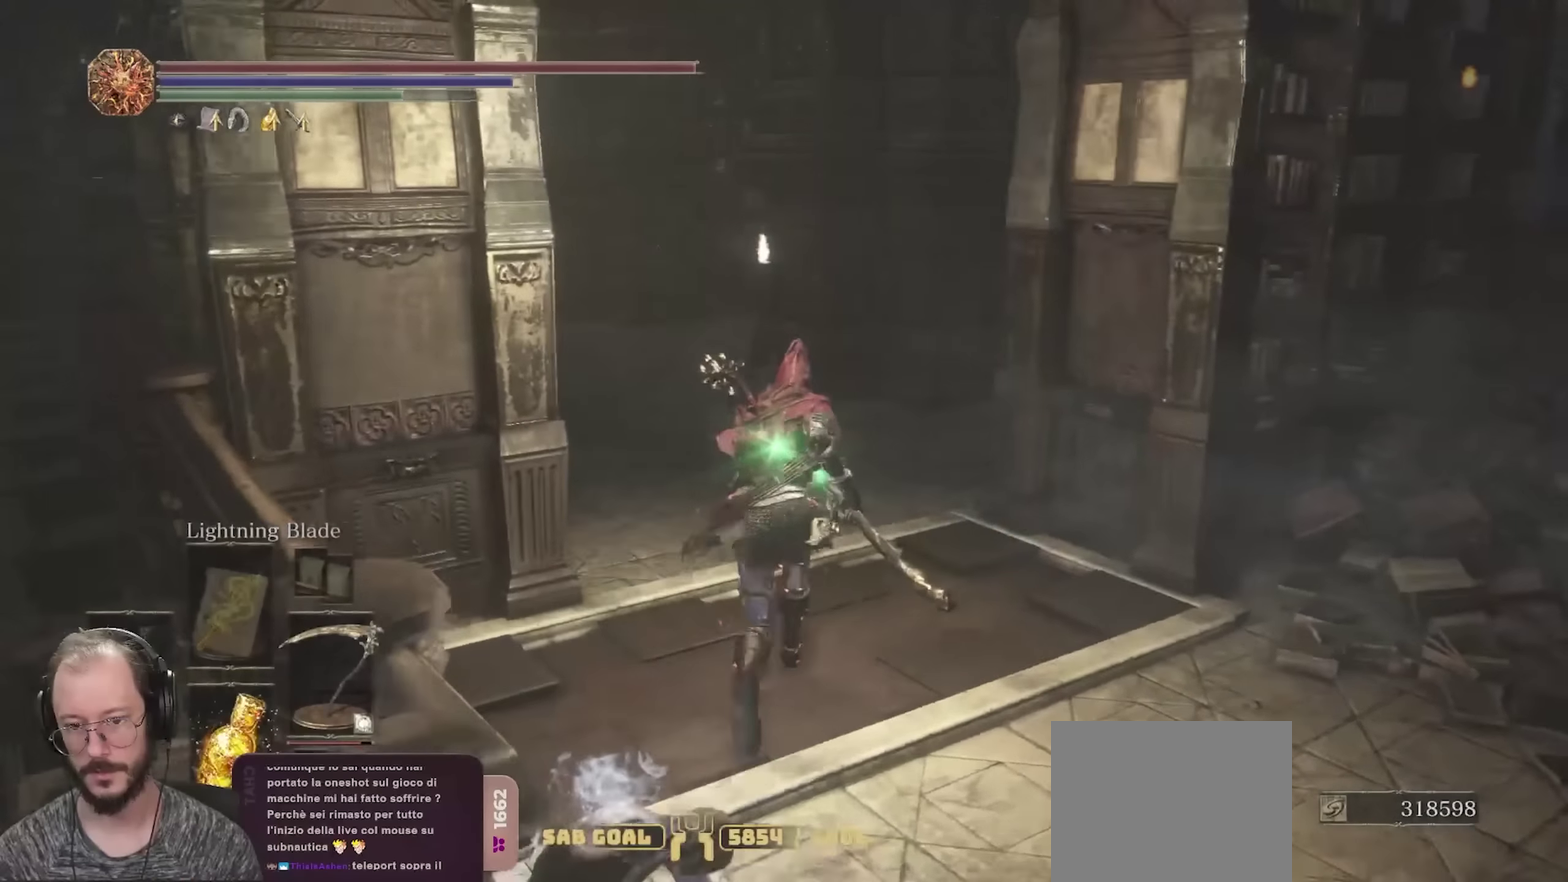
{"dt_ms": 350, "buttons": ["B"], "left_stick": "up", "right_stick": "right", "events": [[167, "right_stick", "right"]]}
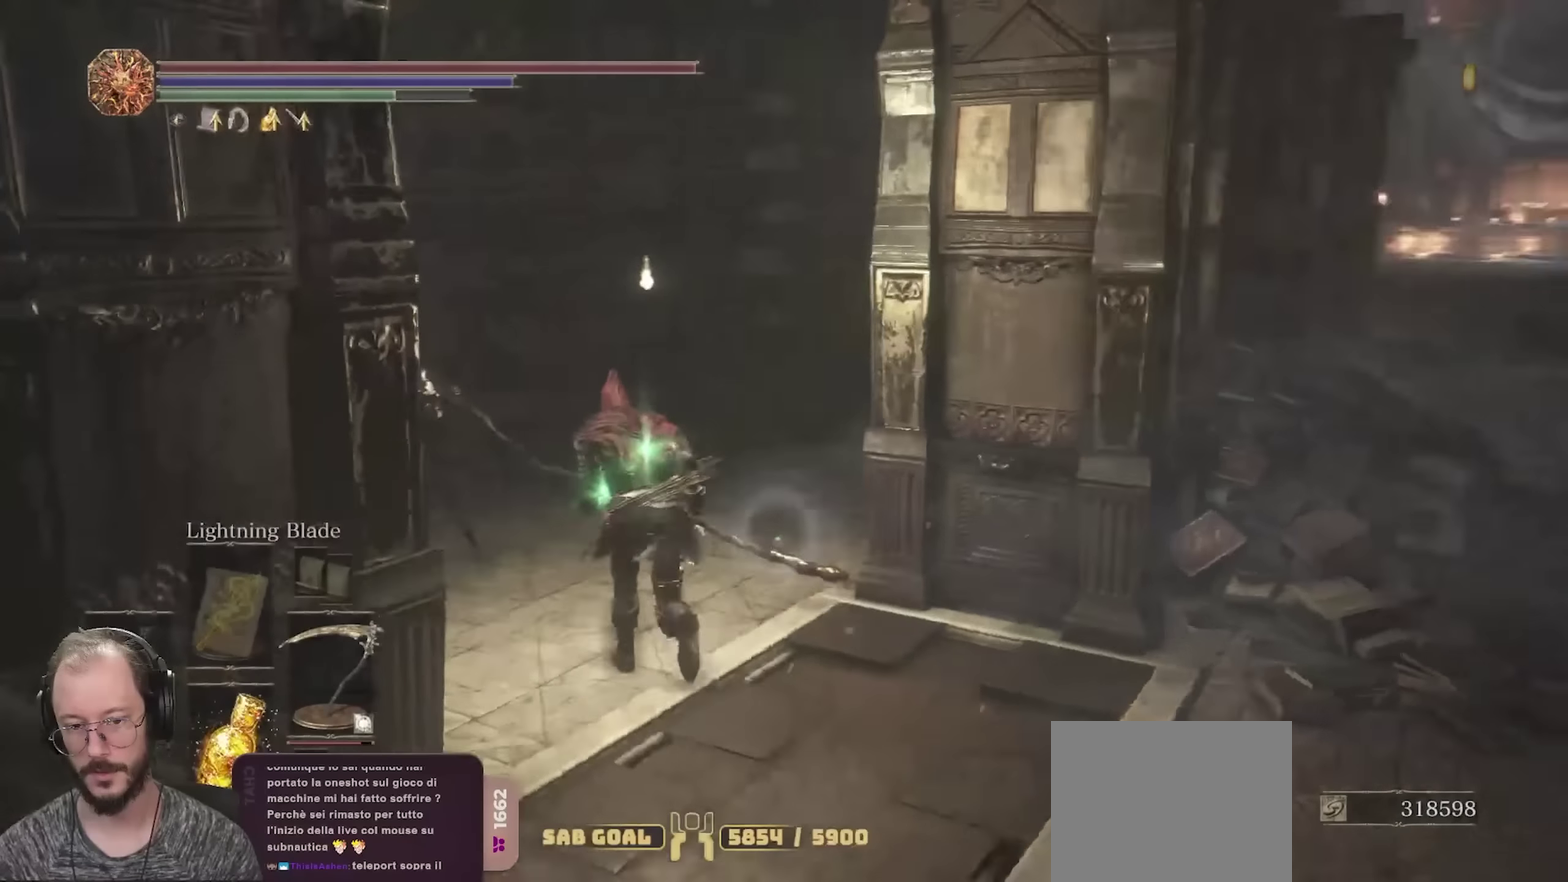
{"dt_ms": 700, "buttons": ["B"], "left_stick": "up", "right_stick": "center", "events": [[17, "left_stick", "up-left"], [117, "right_stick", "center"], [333, "right_stick", "left"], [617, "left_stick", "up"], [633, "right_stick", "center"]]}